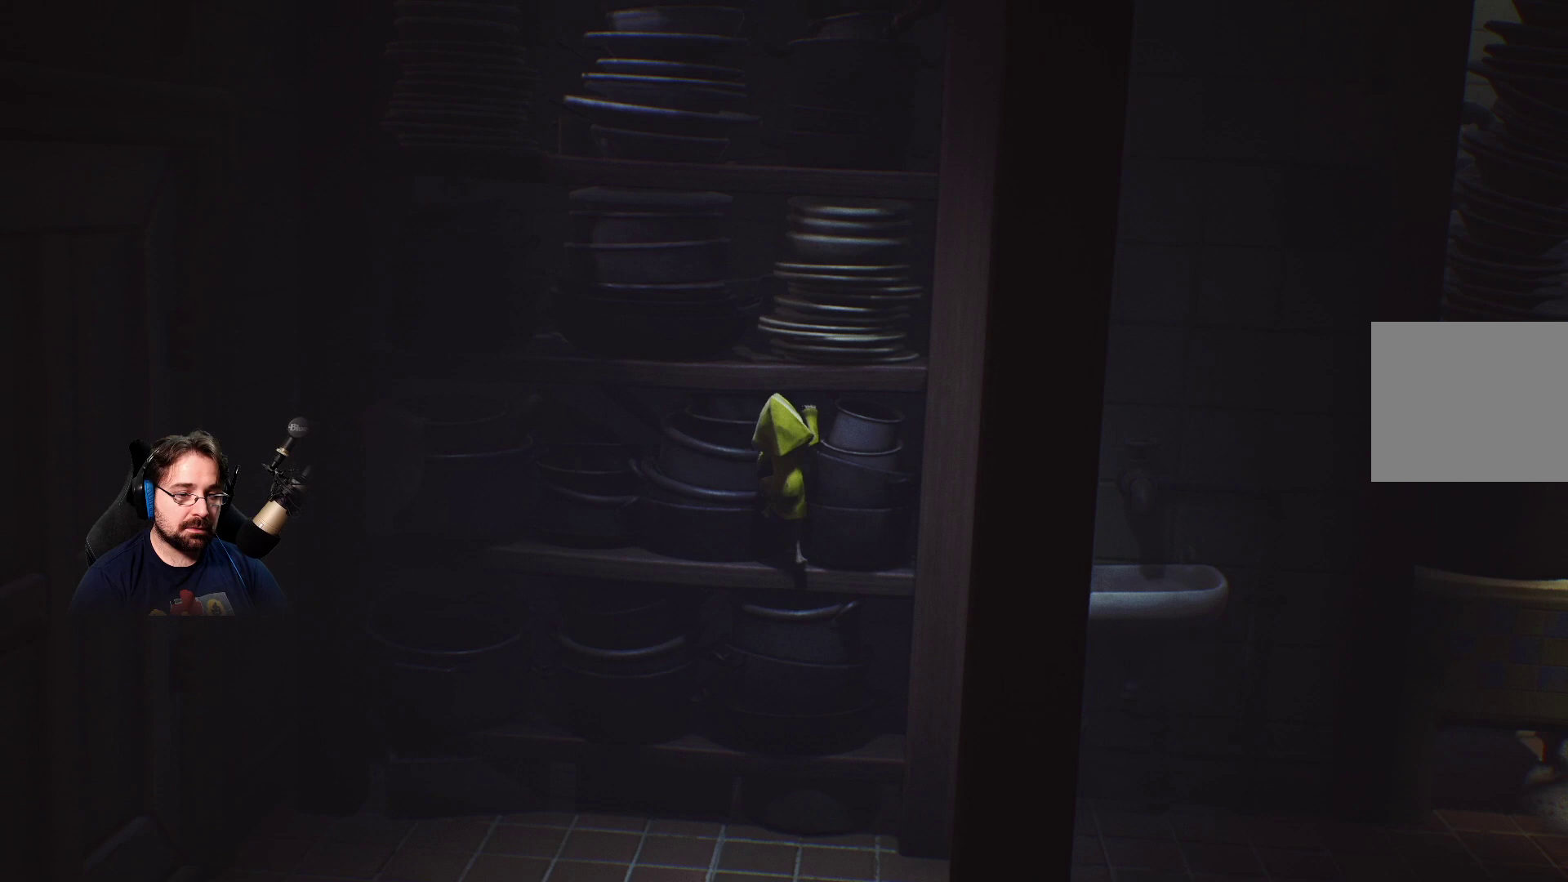
Gameplay with a controller (PlayStation layout); each line is a JSON object with the inputs held at the frame after it. "events" lists button and stick changes between this image and that frame as [ms after this image, input, new state], when the widget could be followed in between. Not read: L1.
{"buttons": ["R2"], "left_stick": "up-right", "right_stick": "center", "events": []}
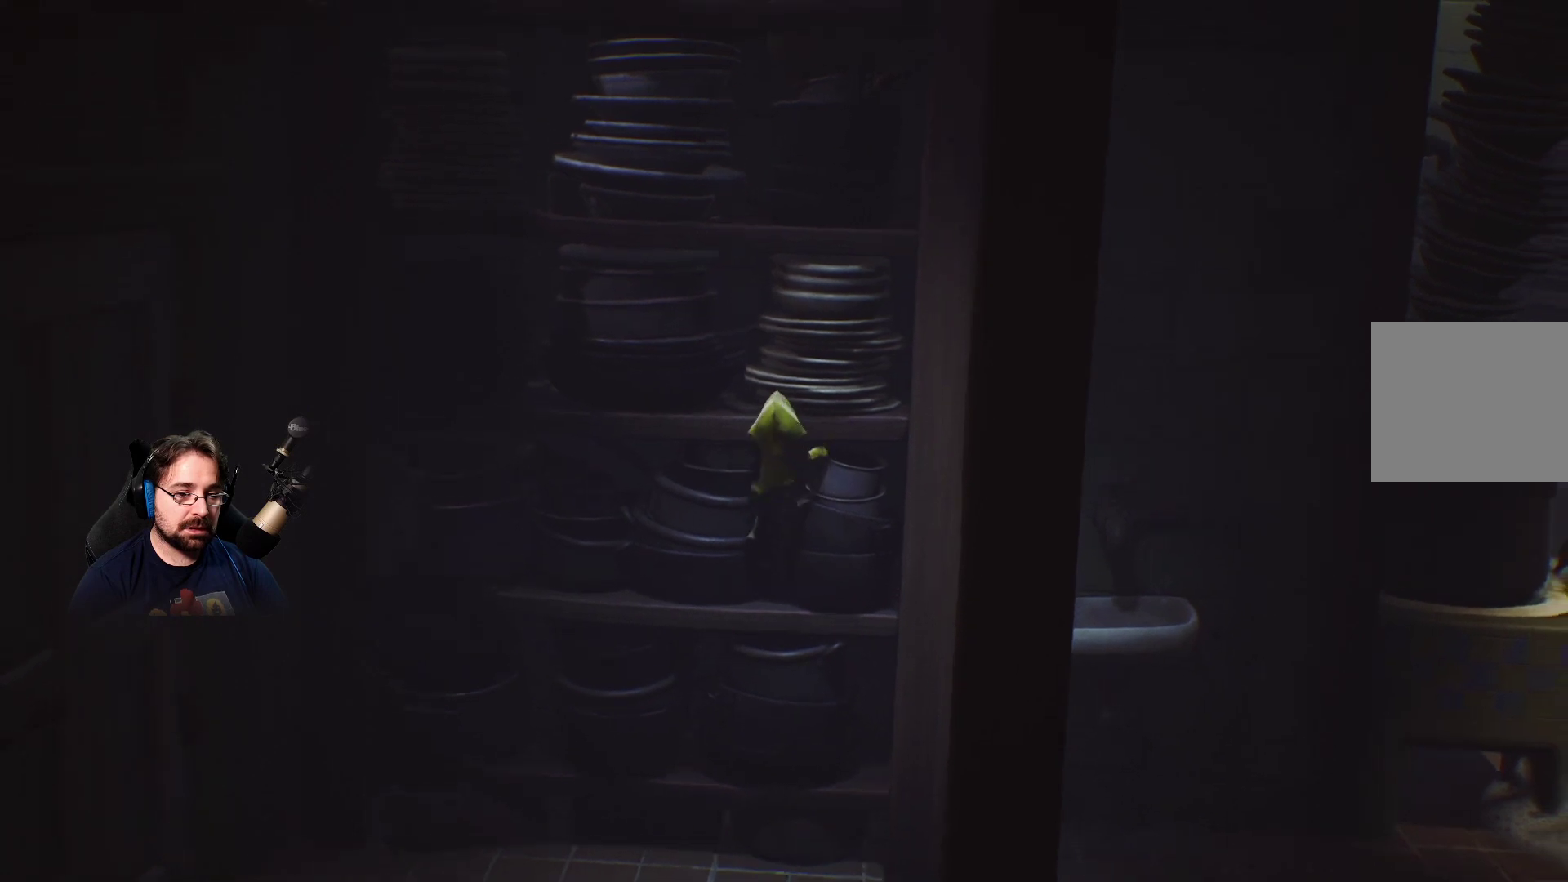
{"buttons": ["R2"], "left_stick": "up-right", "right_stick": "center", "events": []}
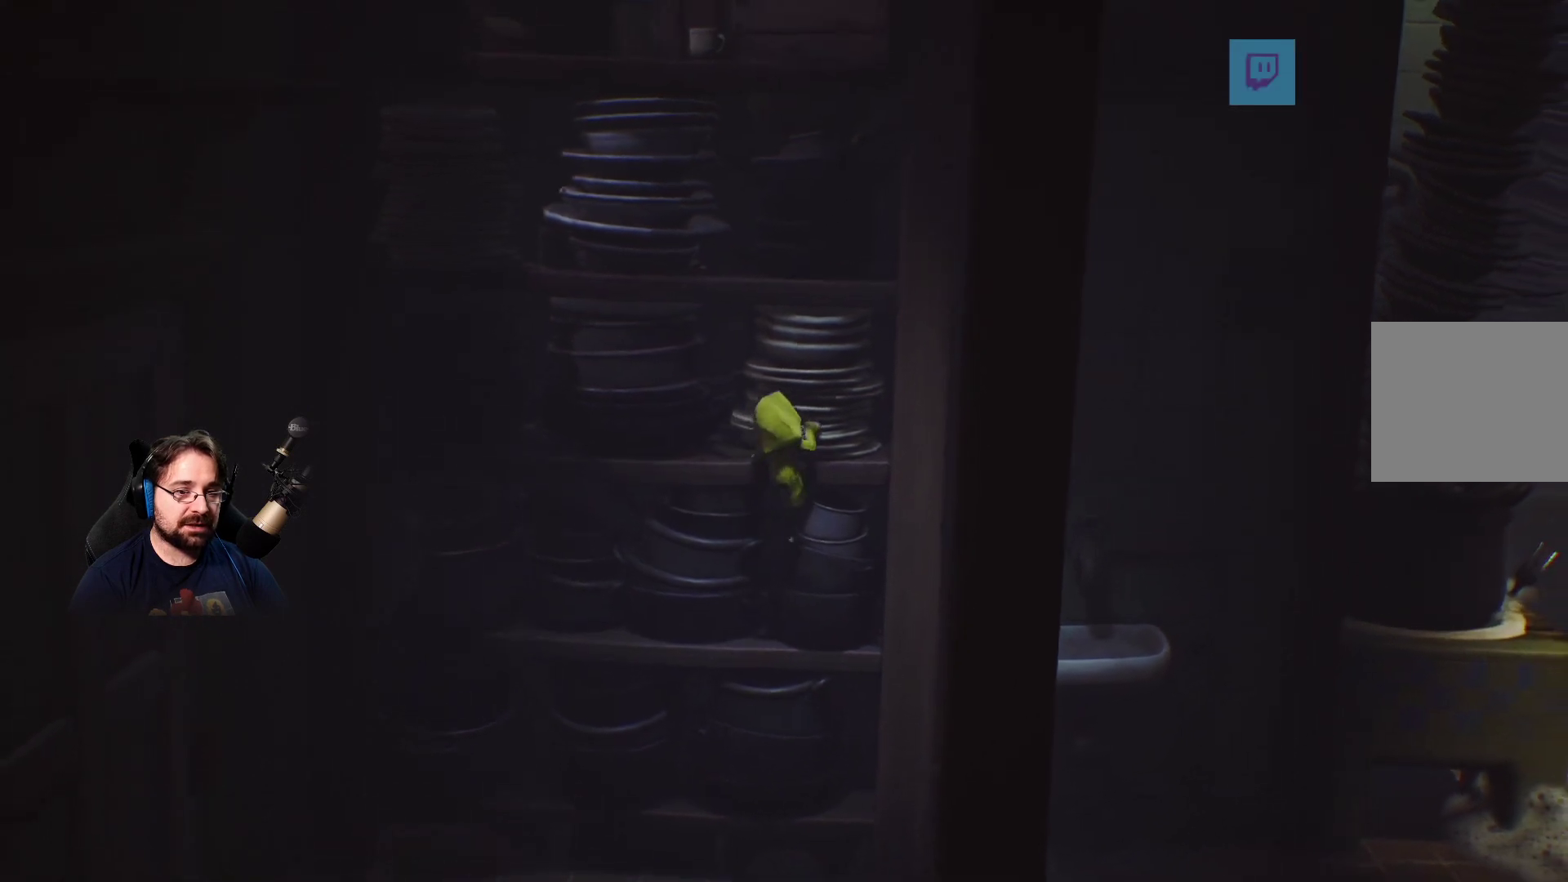
{"buttons": ["R2"], "left_stick": "up", "right_stick": "center", "events": [[100, "left_stick", "up"]]}
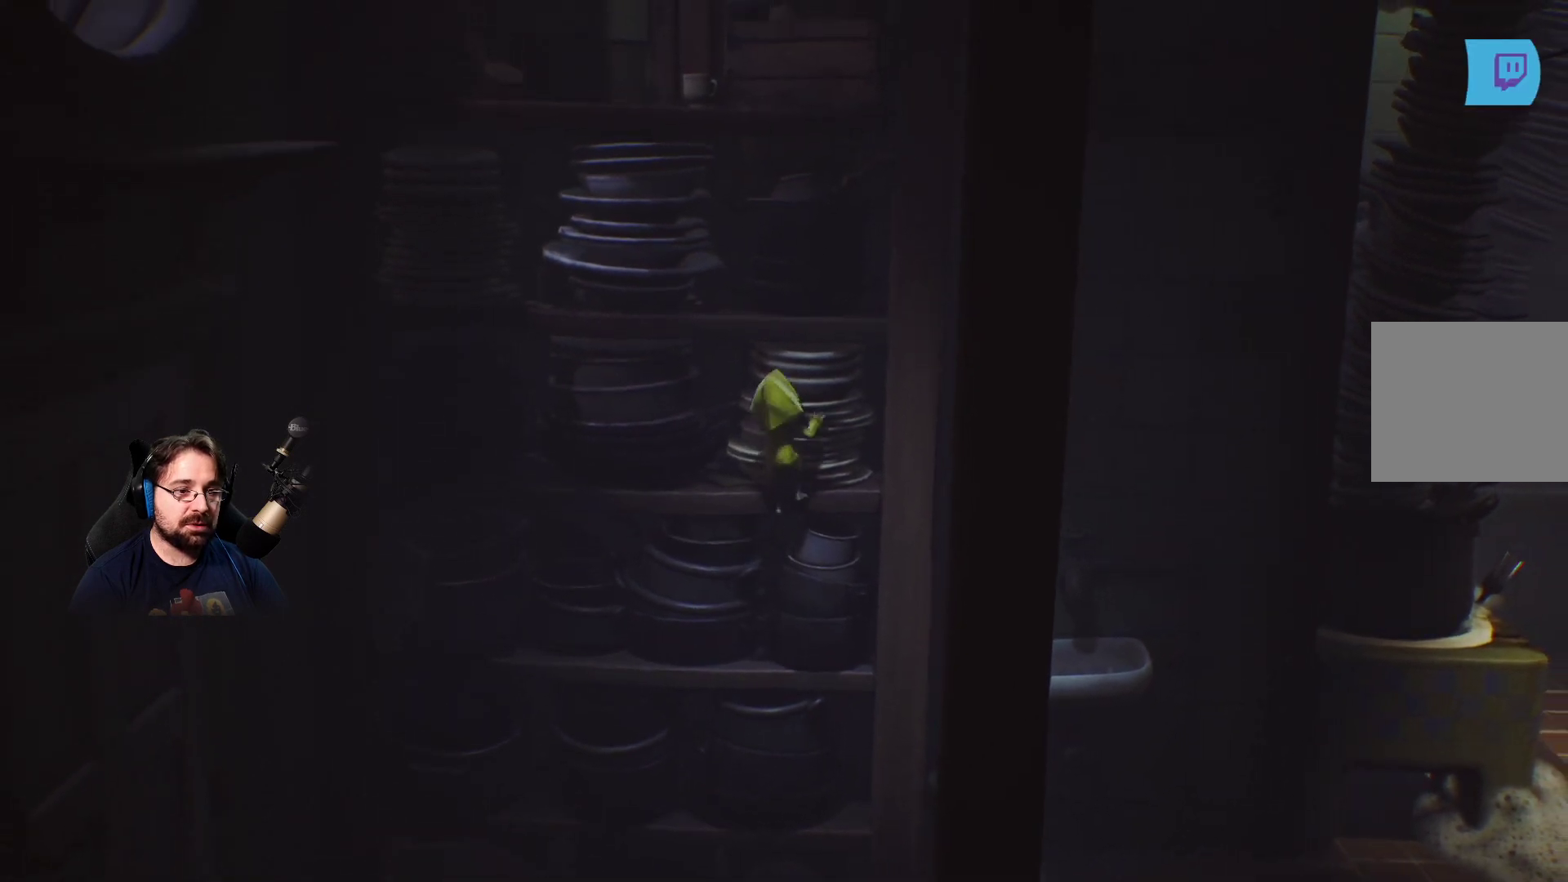
{"buttons": ["R2"], "left_stick": "up", "right_stick": "center", "events": []}
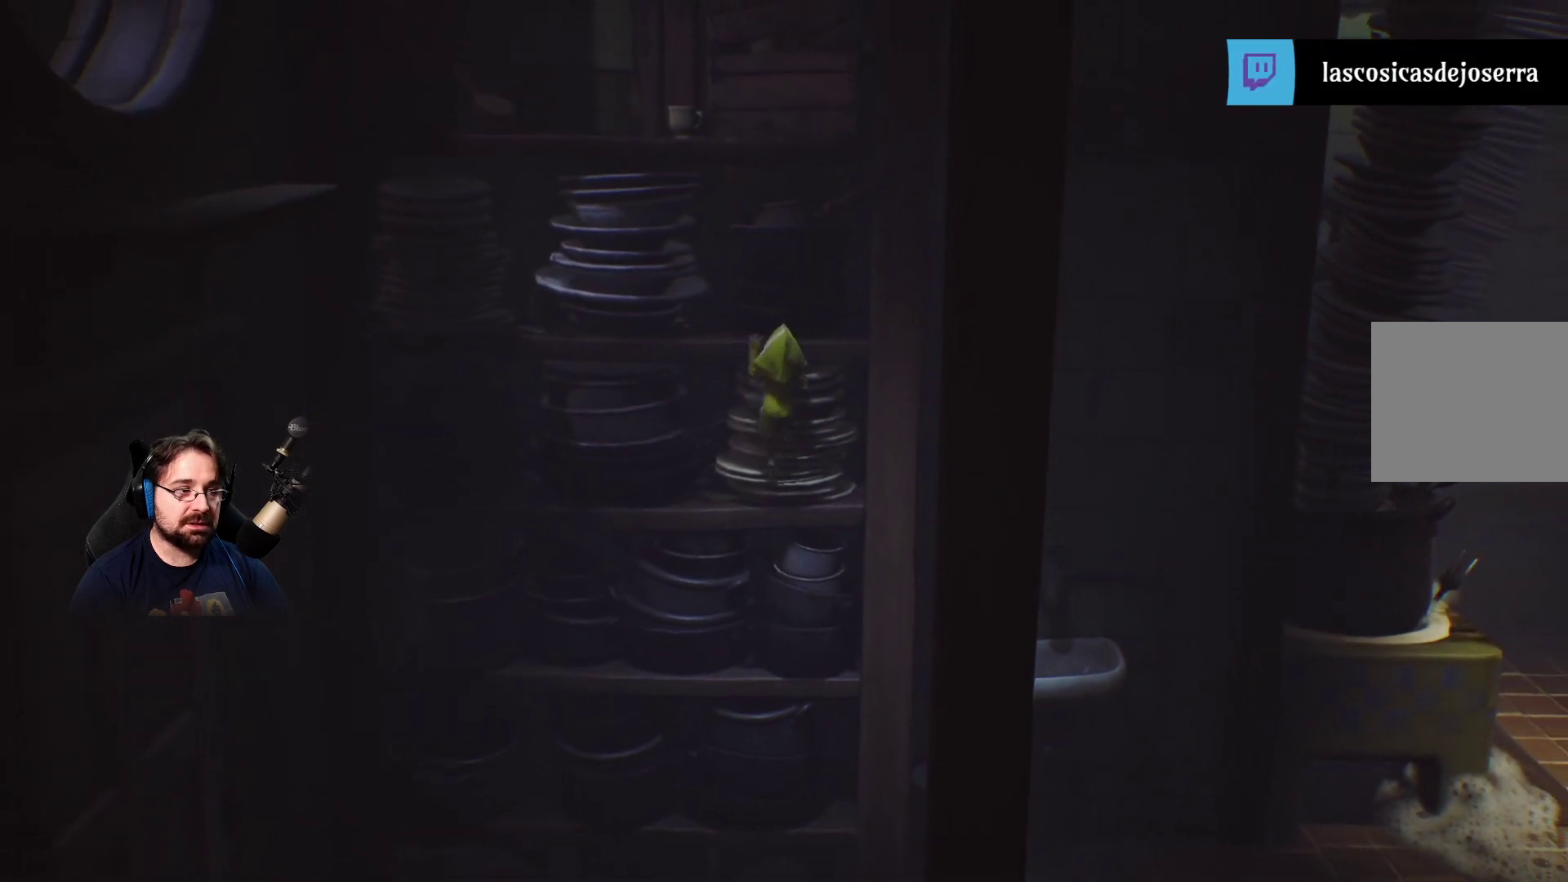
{"buttons": ["R2"], "left_stick": "up-left", "right_stick": "center", "events": [[33, "left_stick", "up-left"]]}
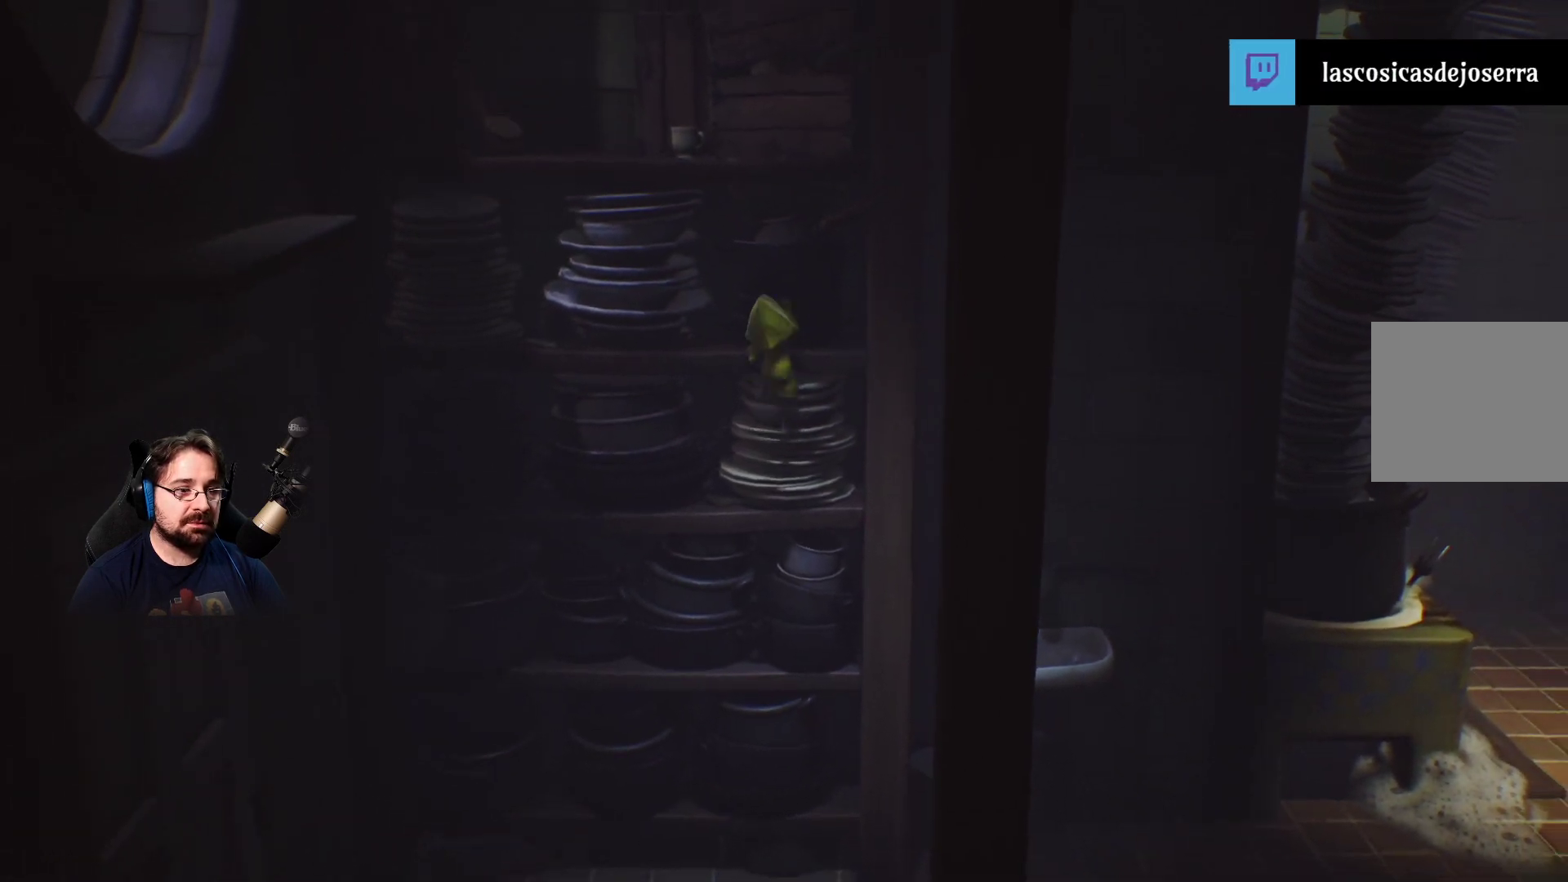
{"buttons": ["R2"], "left_stick": "up-left", "right_stick": "center", "events": []}
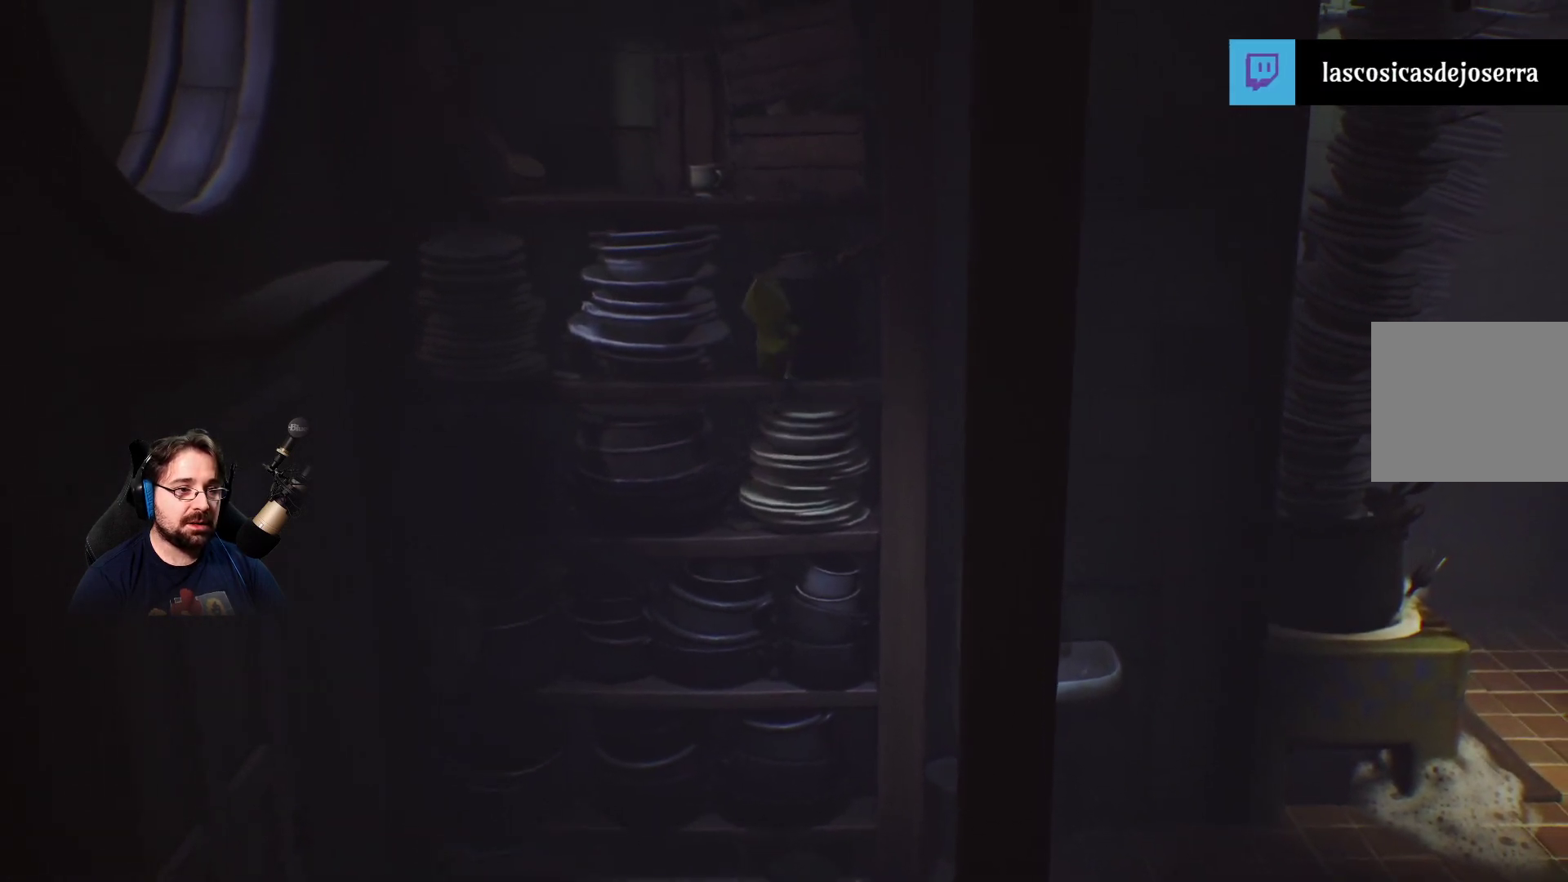
{"buttons": ["R2"], "left_stick": "up-left", "right_stick": "center", "events": []}
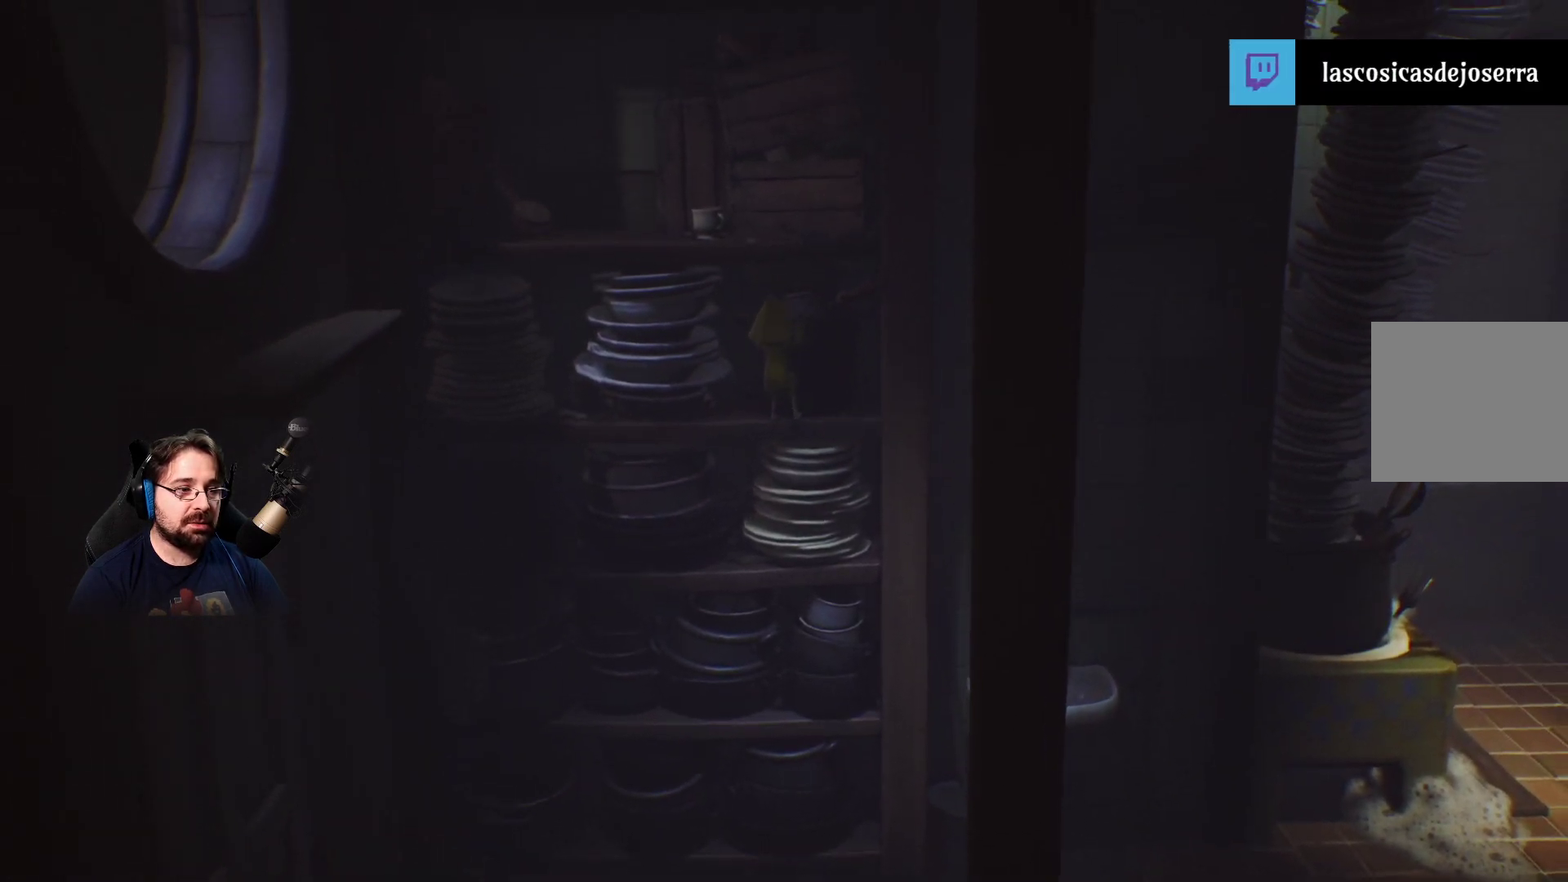
{"buttons": ["R2"], "left_stick": "up-left", "right_stick": "center", "events": []}
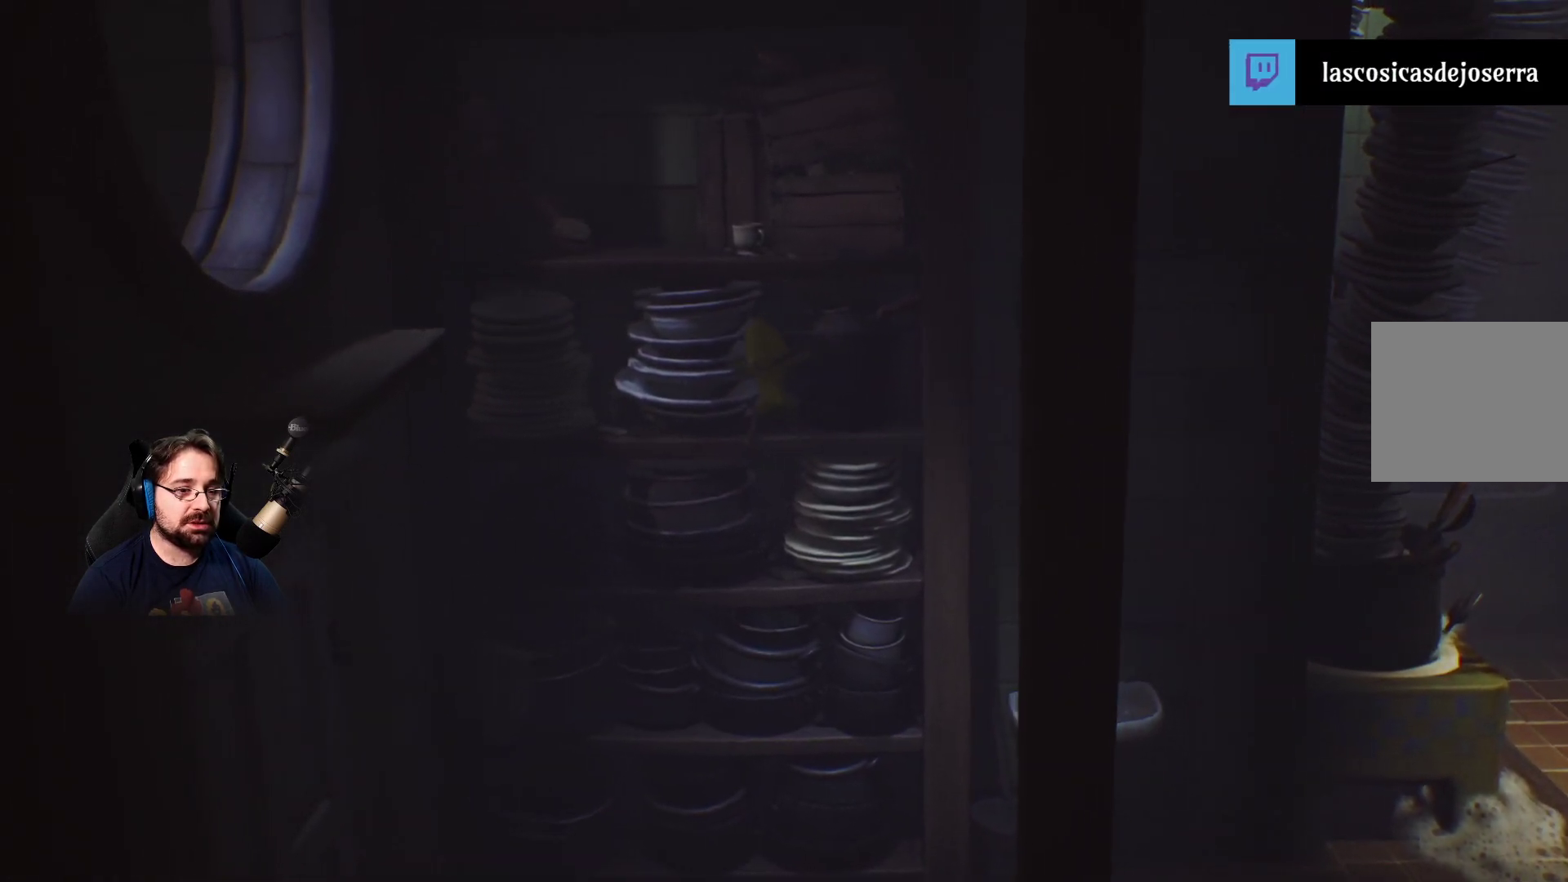
{"buttons": ["R2"], "left_stick": "up-left", "right_stick": "center", "events": []}
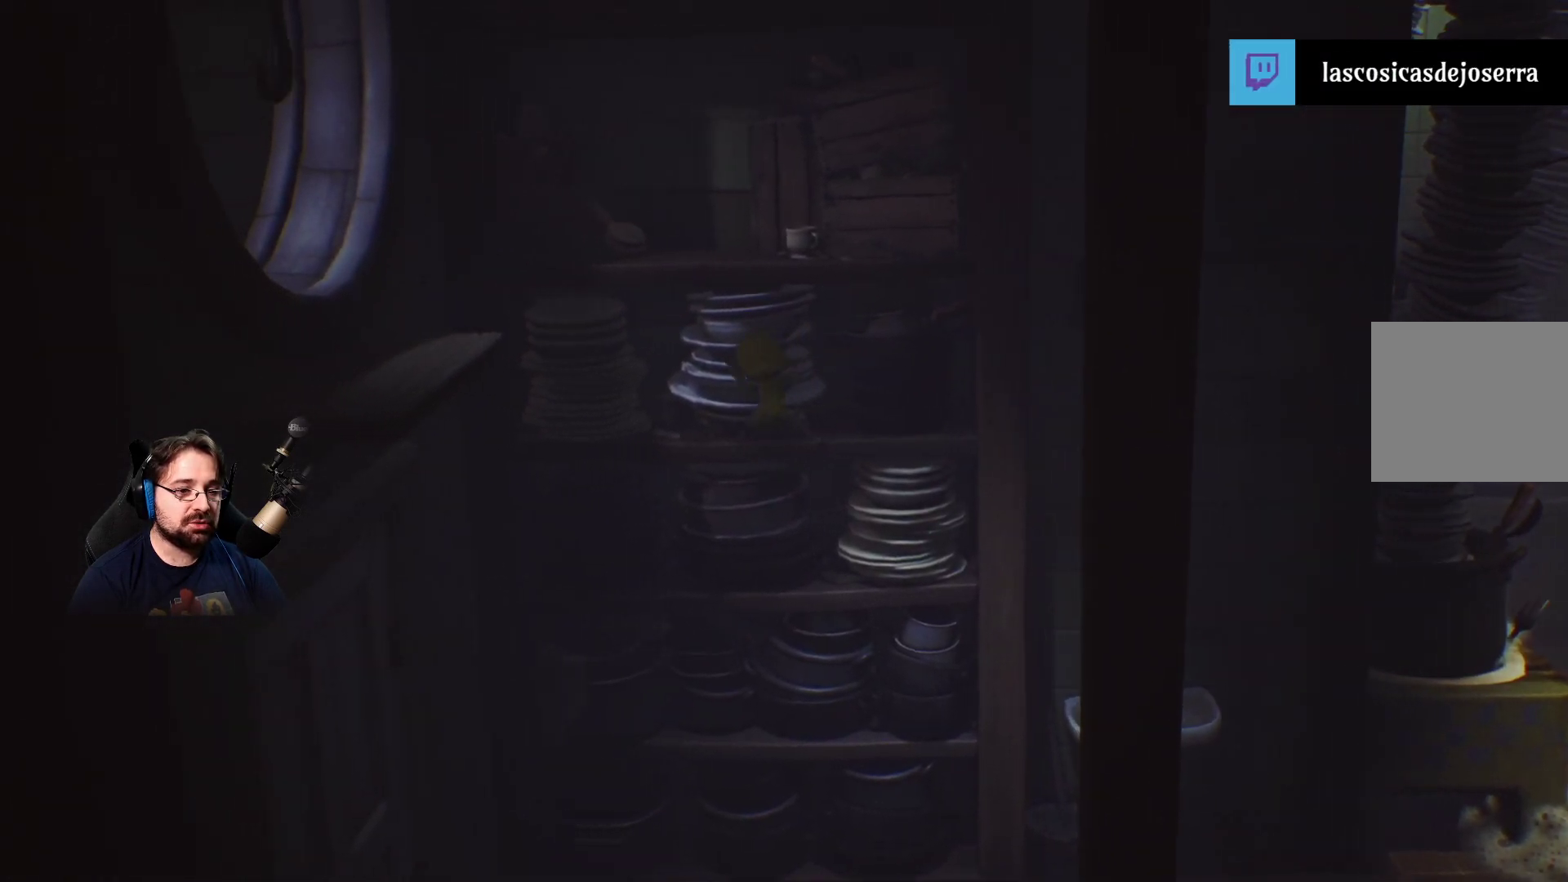
{"buttons": ["R2"], "left_stick": "up-left", "right_stick": "center", "events": []}
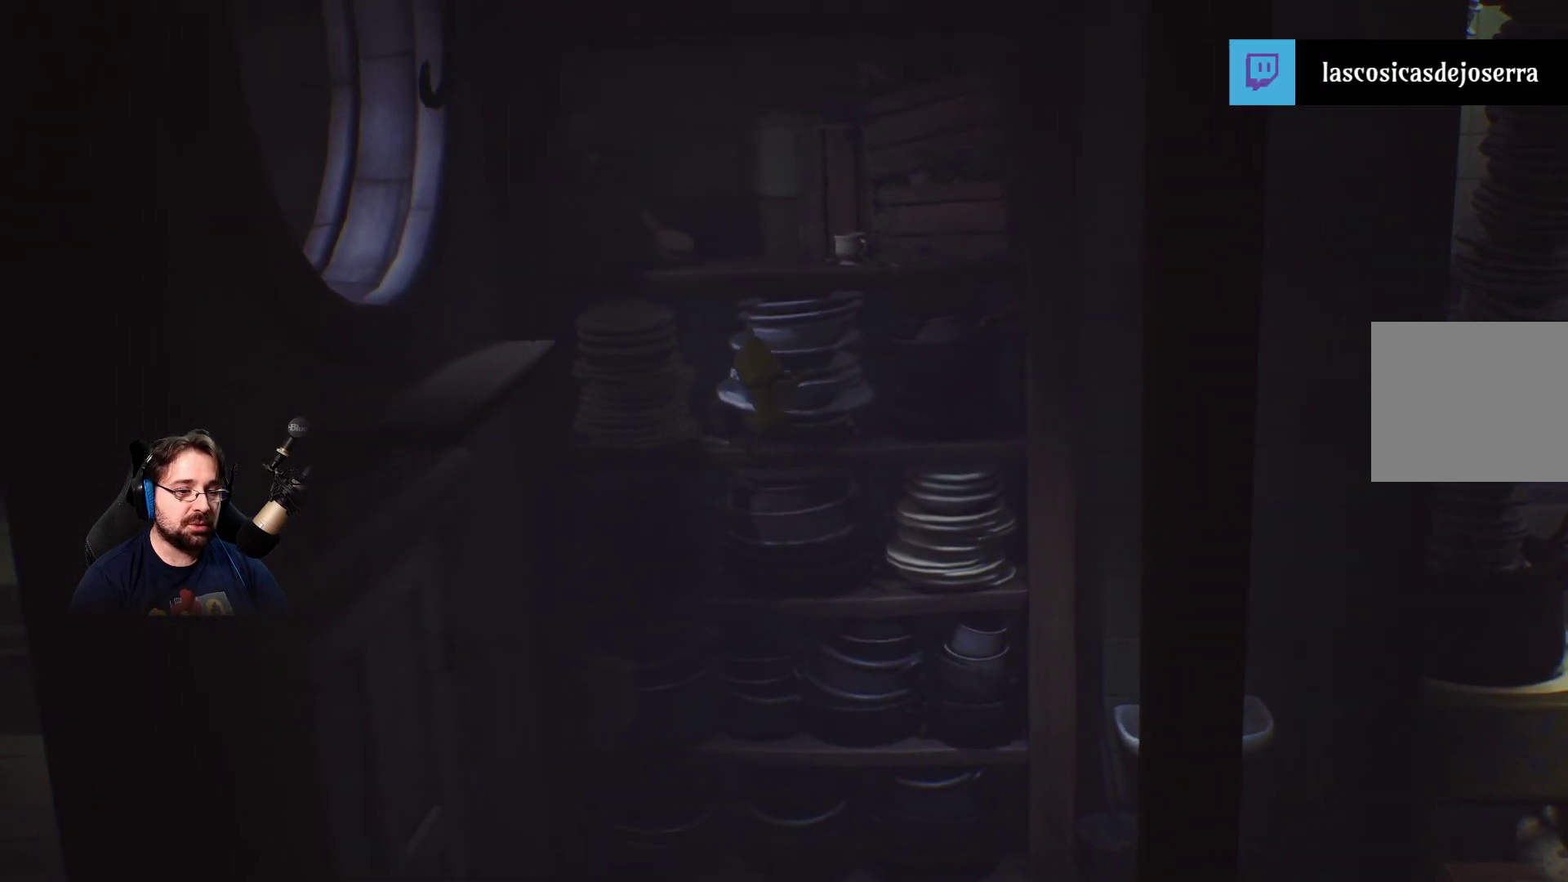
{"buttons": ["R2"], "left_stick": "up", "right_stick": "center", "events": [[67, "left_stick", "center"], [333, "left_stick", "up"]]}
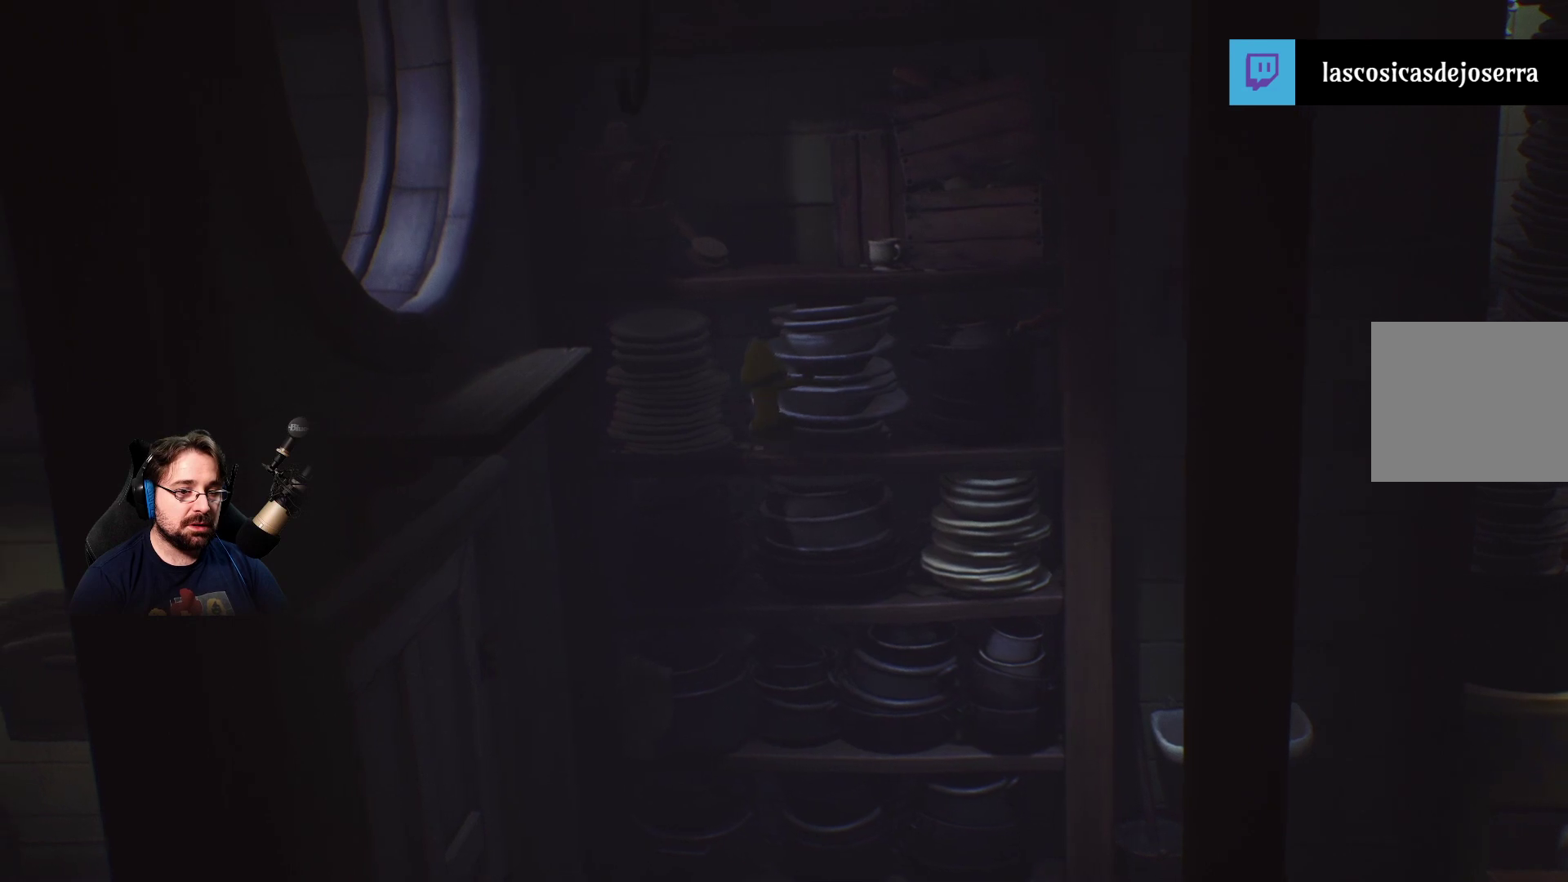
{"buttons": ["R2"], "left_stick": "up", "right_stick": "center", "events": []}
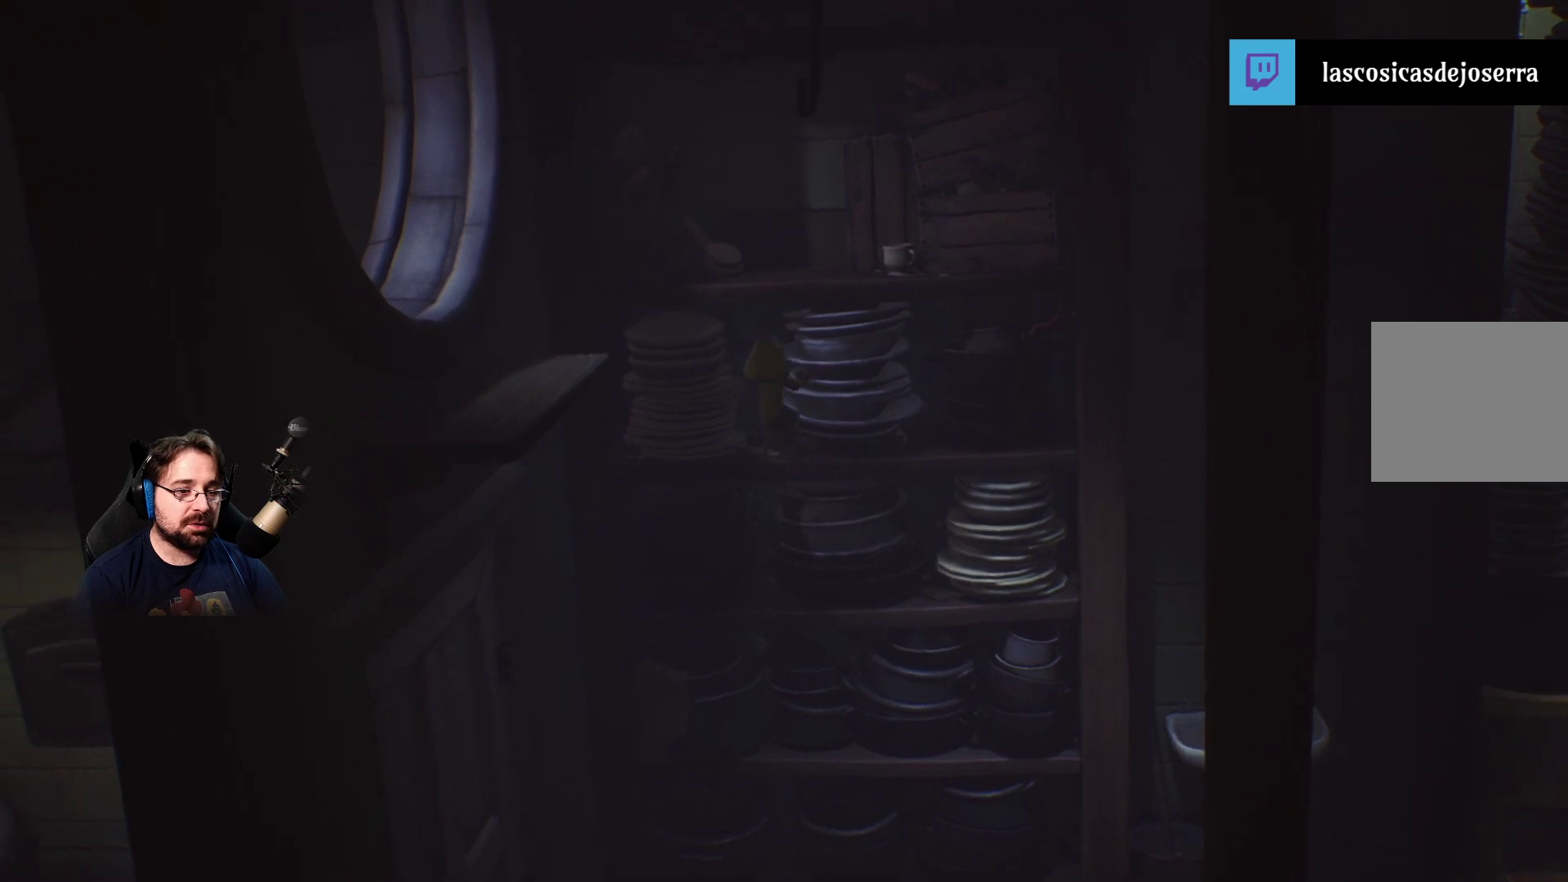
{"buttons": ["R2"], "left_stick": "up", "right_stick": "center", "events": []}
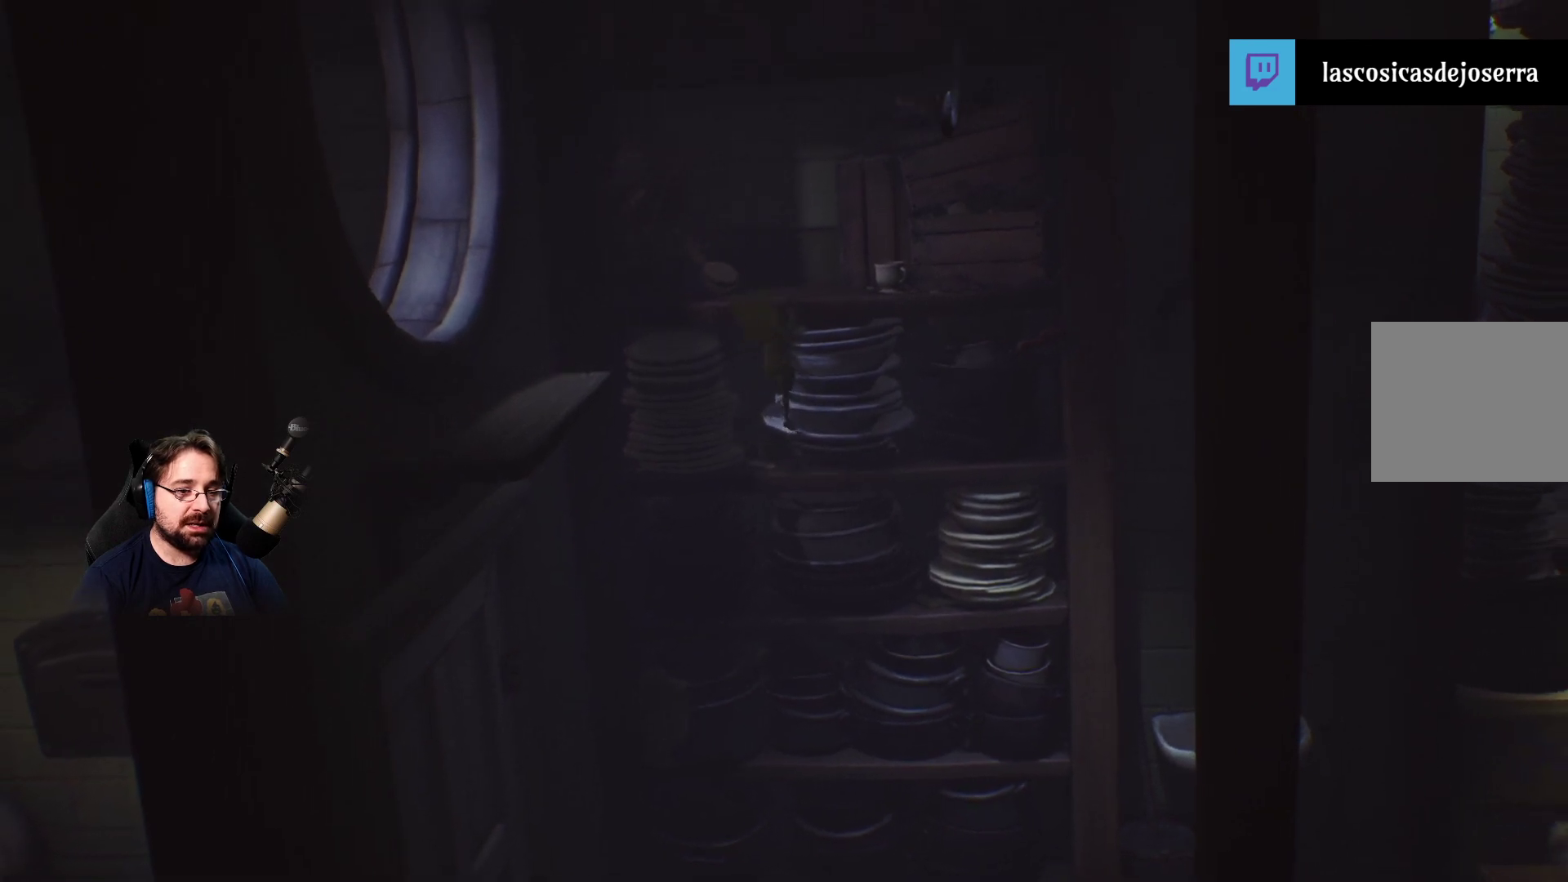
{"buttons": ["R2"], "left_stick": "up", "right_stick": "center", "events": []}
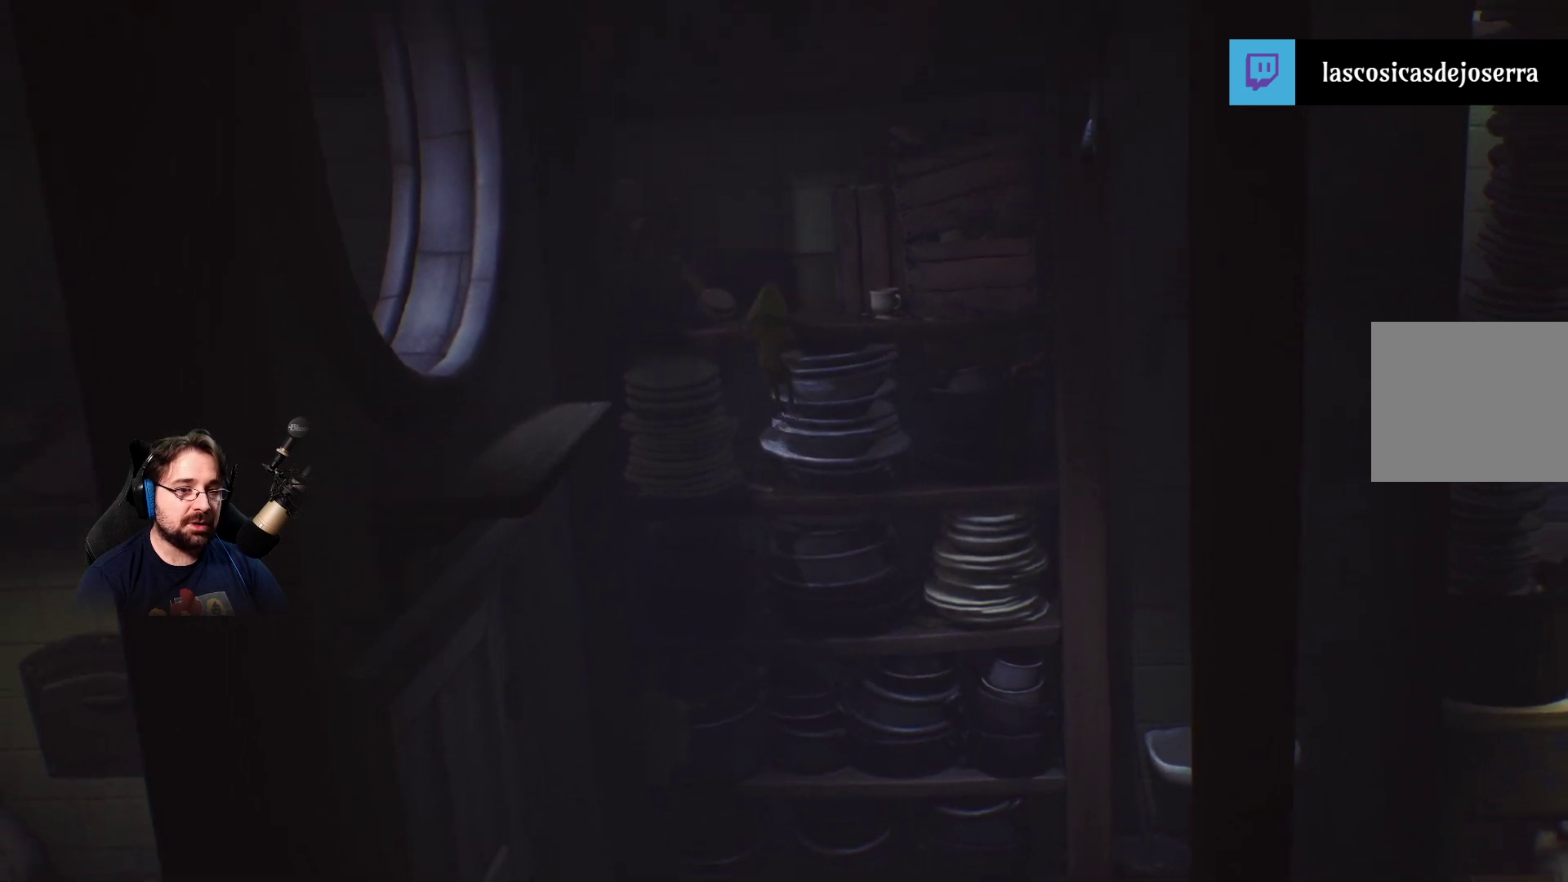
{"buttons": ["R2"], "left_stick": "up", "right_stick": "center", "events": []}
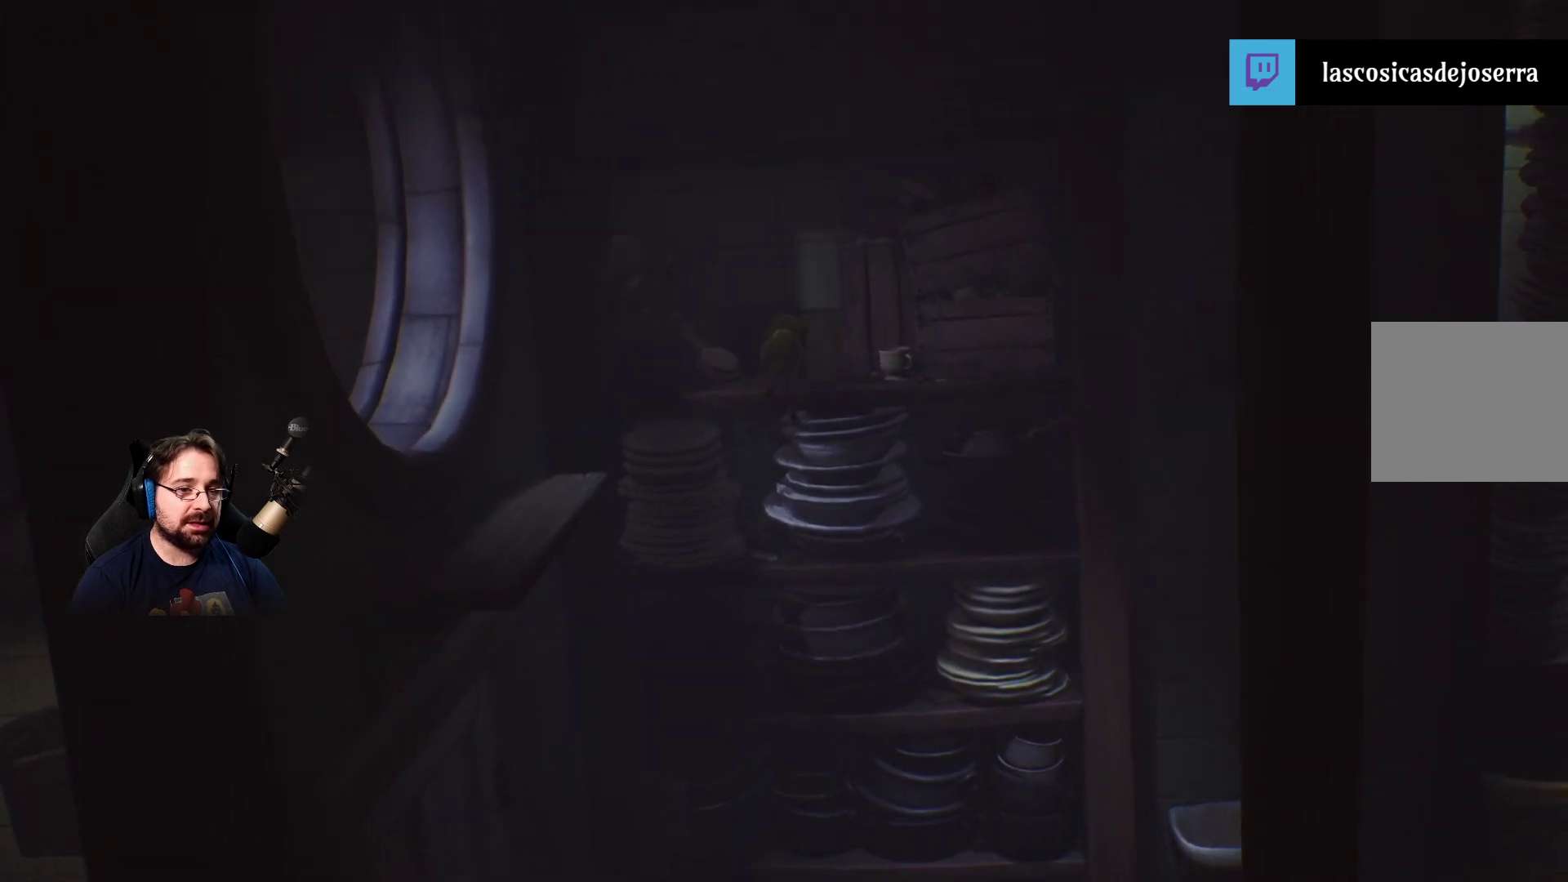
{"buttons": [], "left_stick": "up", "right_stick": "center", "events": [[167, "R2", "up"]]}
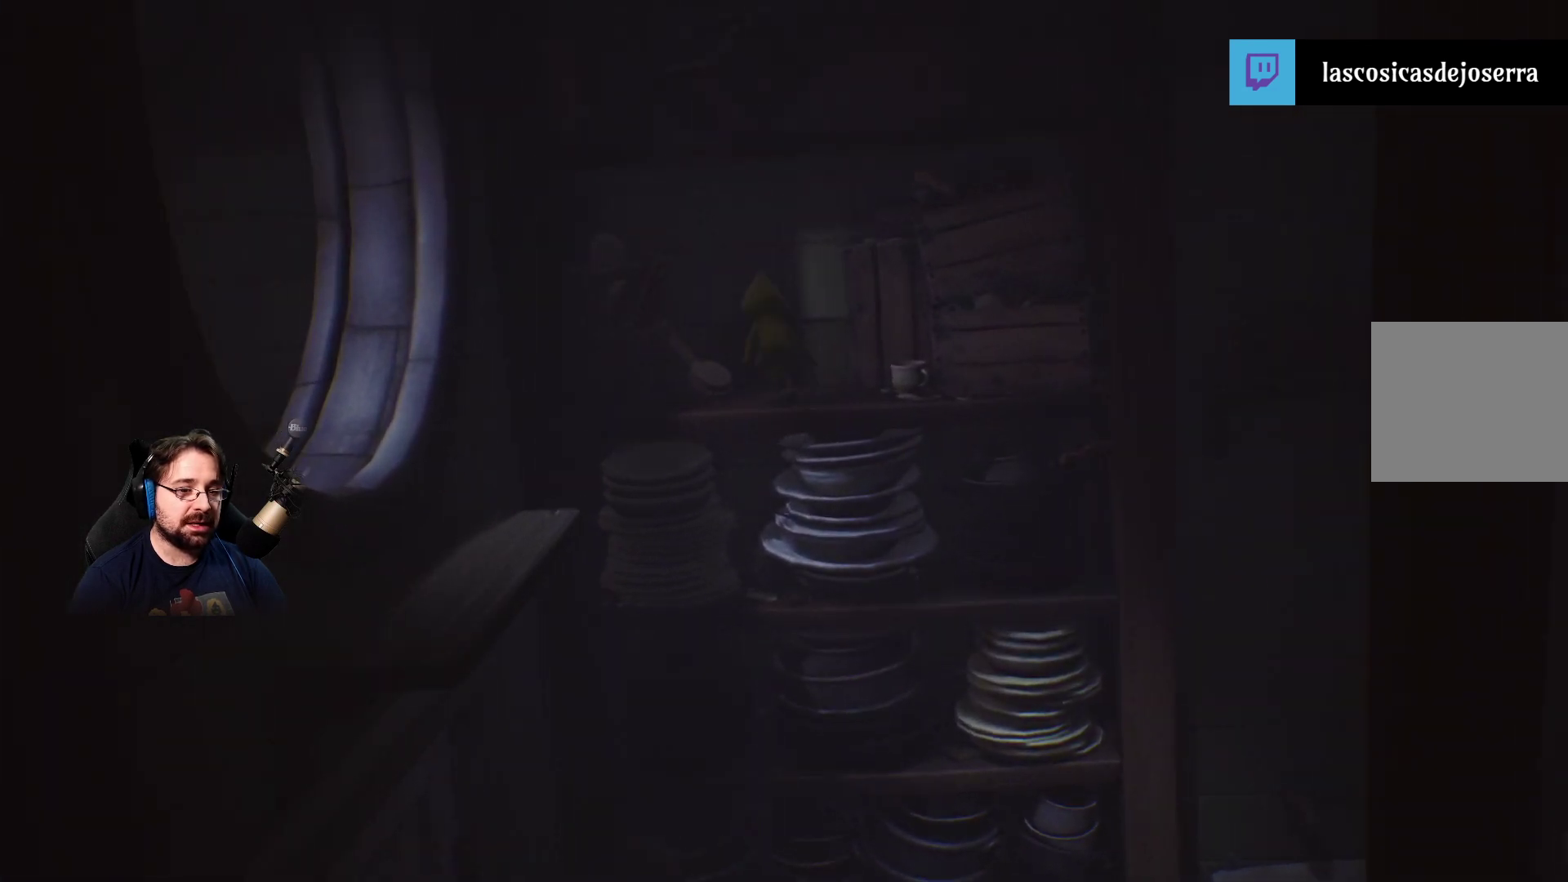
{"buttons": [], "left_stick": "down-left", "right_stick": "center", "events": [[267, "left_stick", "center"], [500, "left_stick", "down-left"]]}
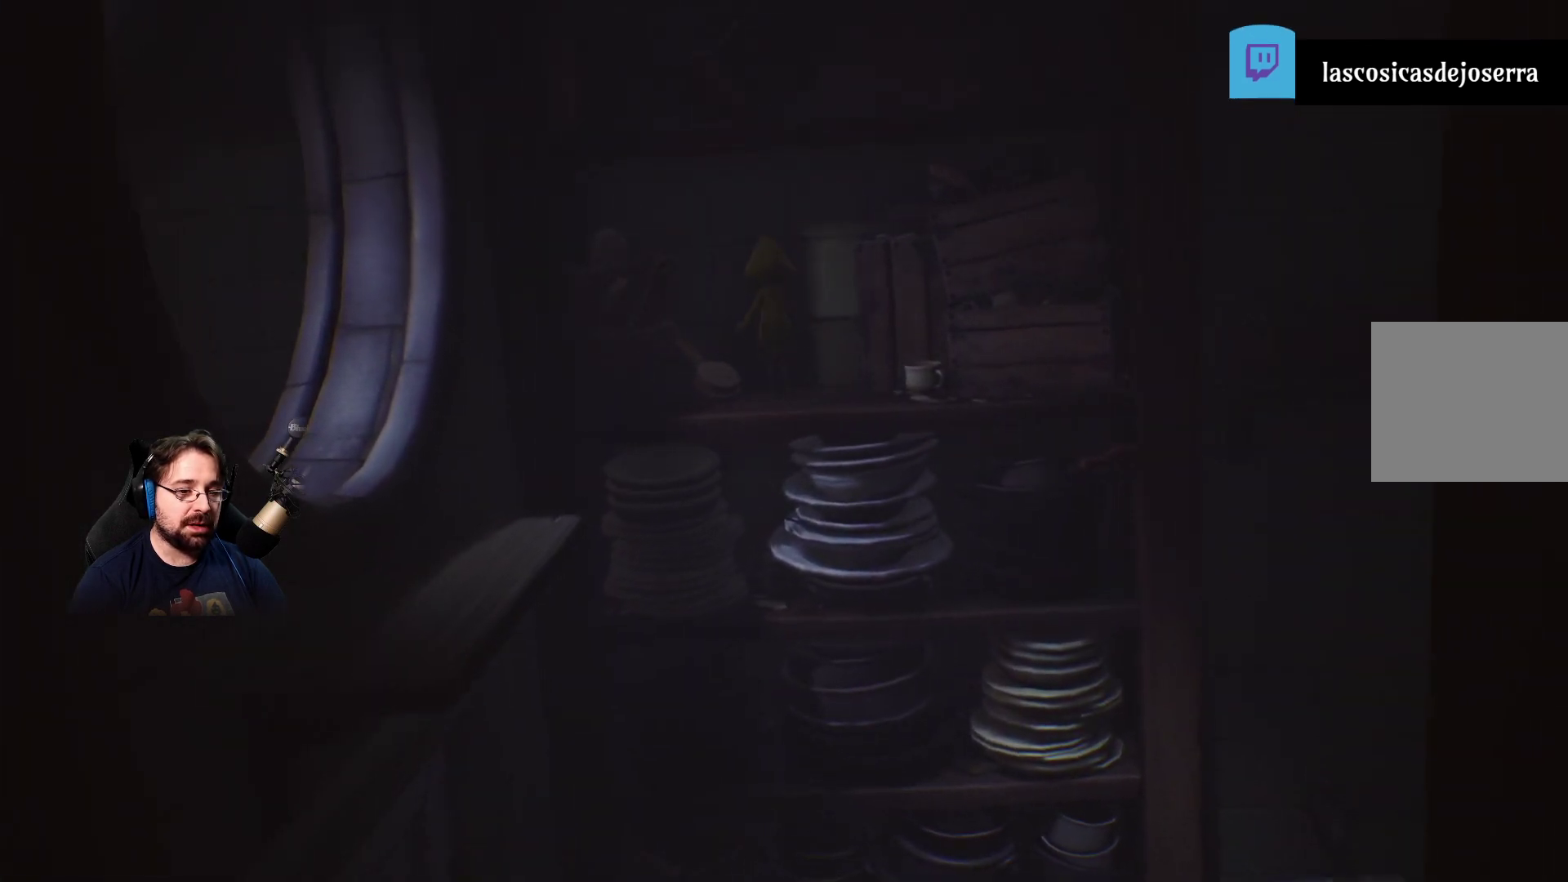
{"buttons": ["CROSS"], "left_stick": "down-left", "right_stick": "center", "events": [[433, "CROSS", "down"]]}
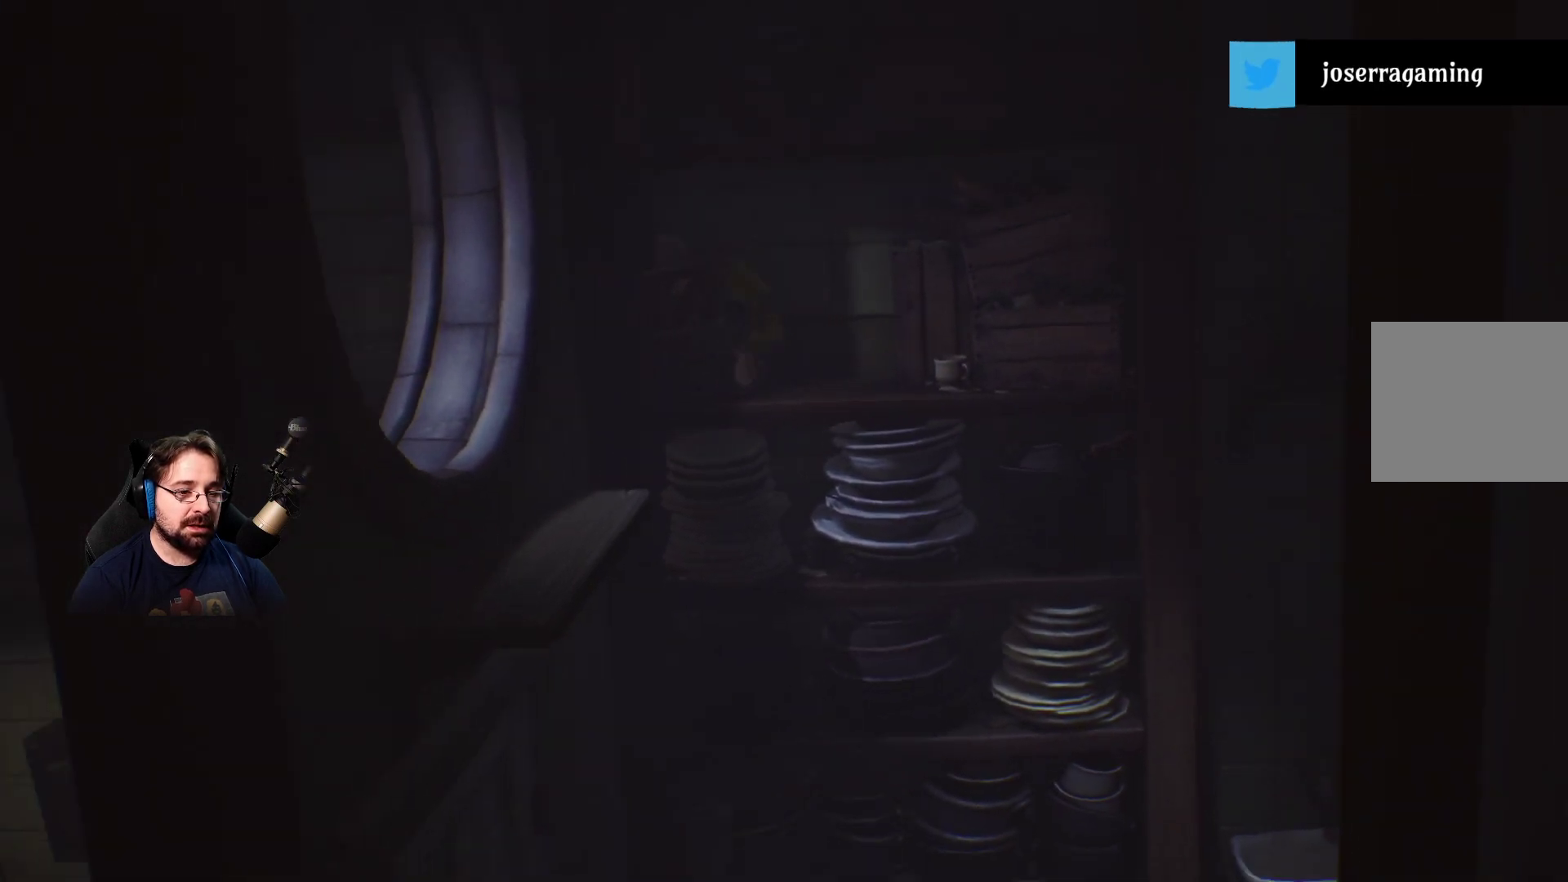
{"buttons": ["CROSS", "L2", "R2"], "left_stick": "down-left", "right_stick": "center", "events": [[233, "R2", "down"], [500, "L2", "down"]]}
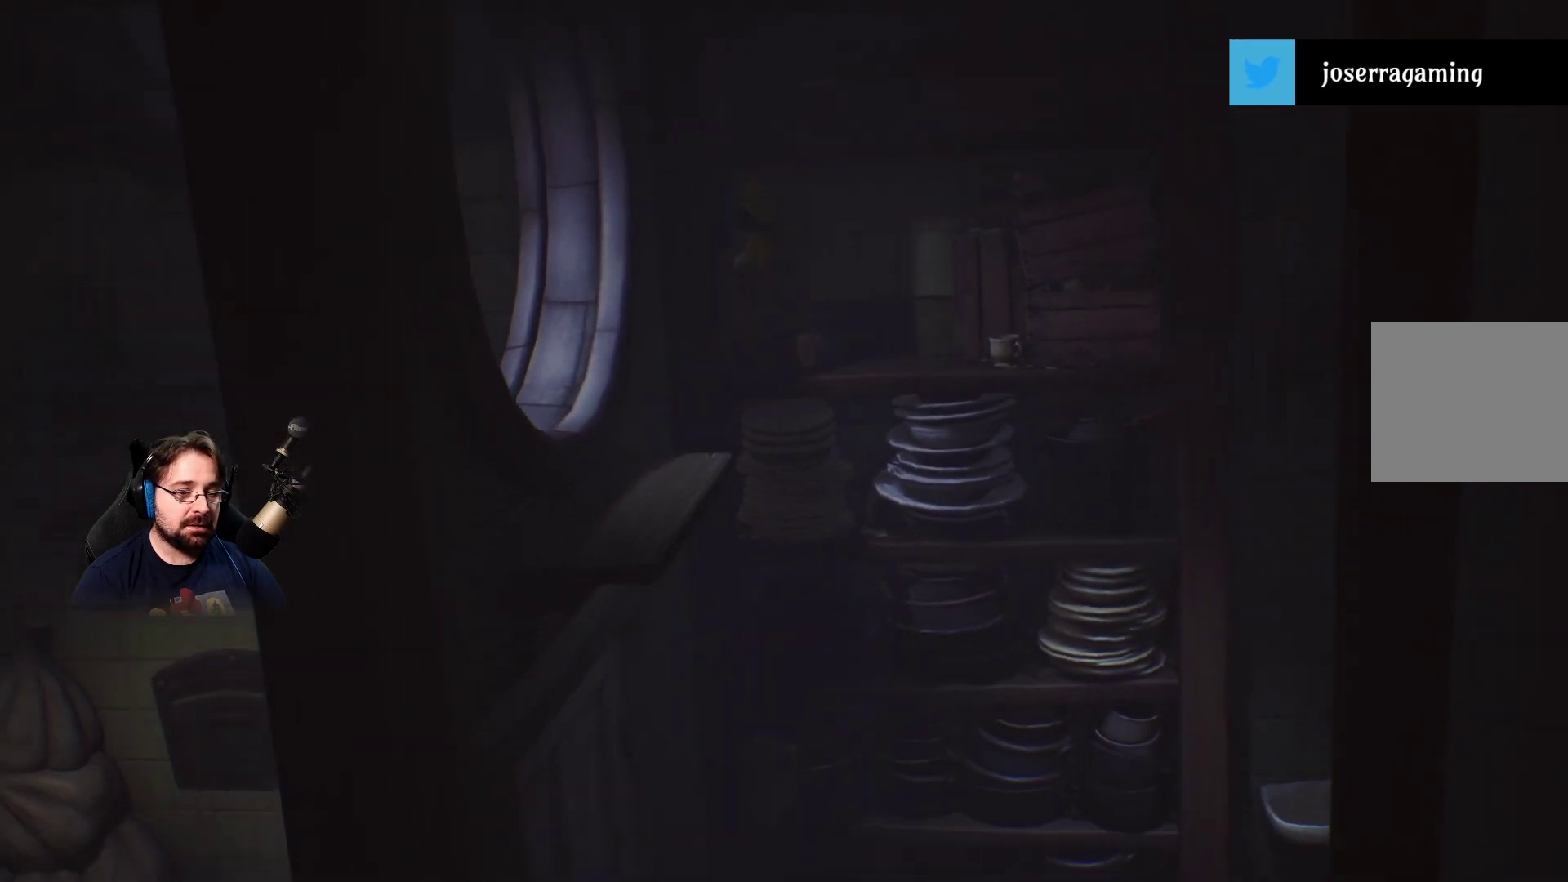
{"buttons": ["CROSS", "L2", "R2"], "left_stick": "down-left", "right_stick": "center", "events": []}
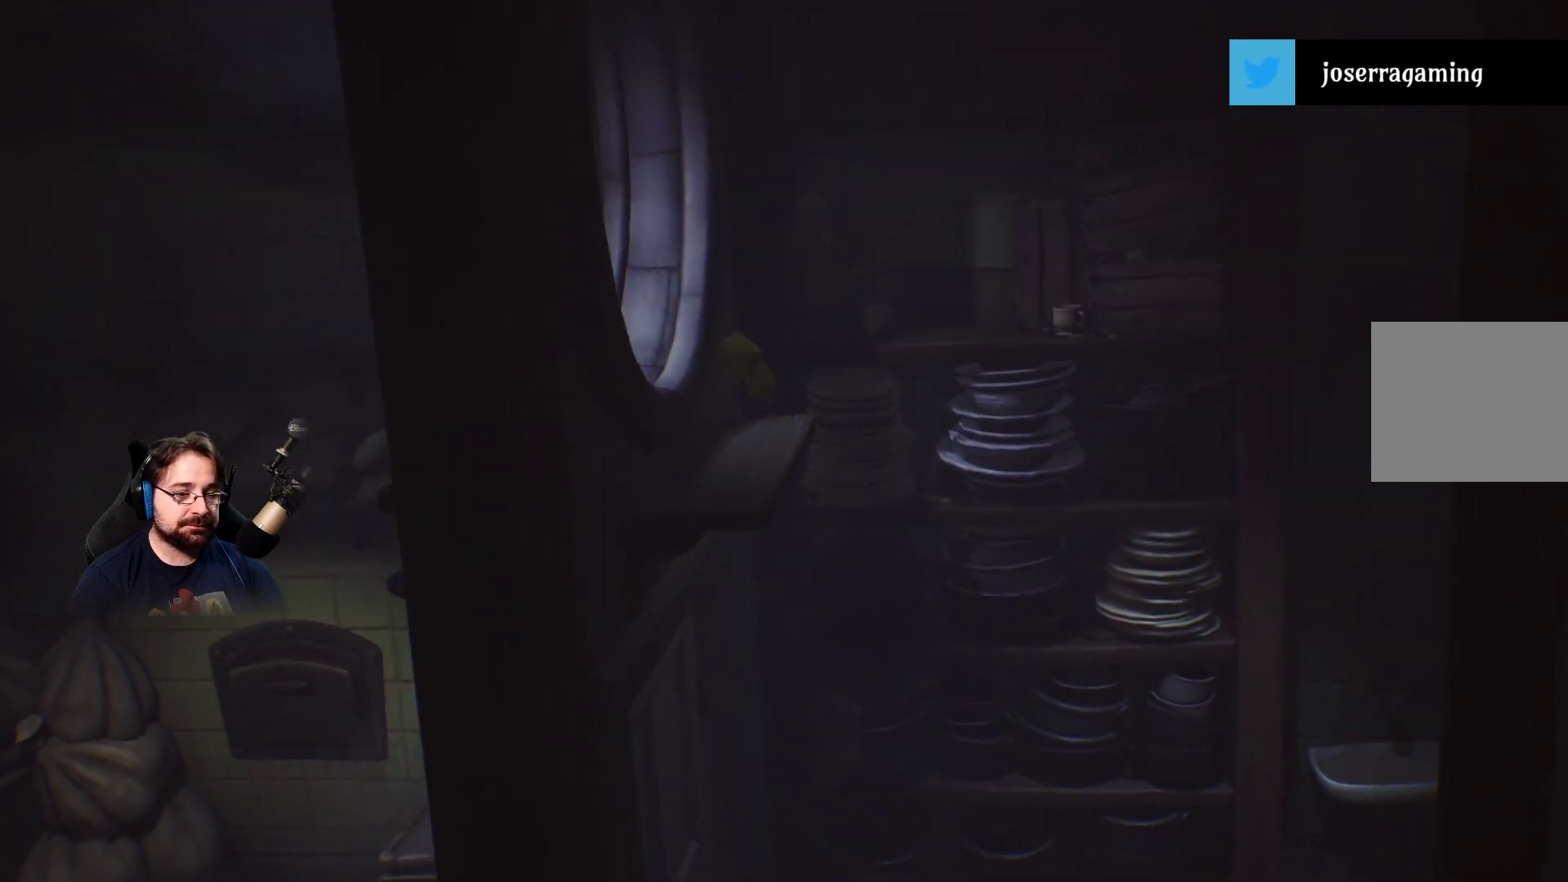
{"buttons": ["CROSS", "R2"], "left_stick": "down-left", "right_stick": "center", "events": [[467, "L2", "up"]]}
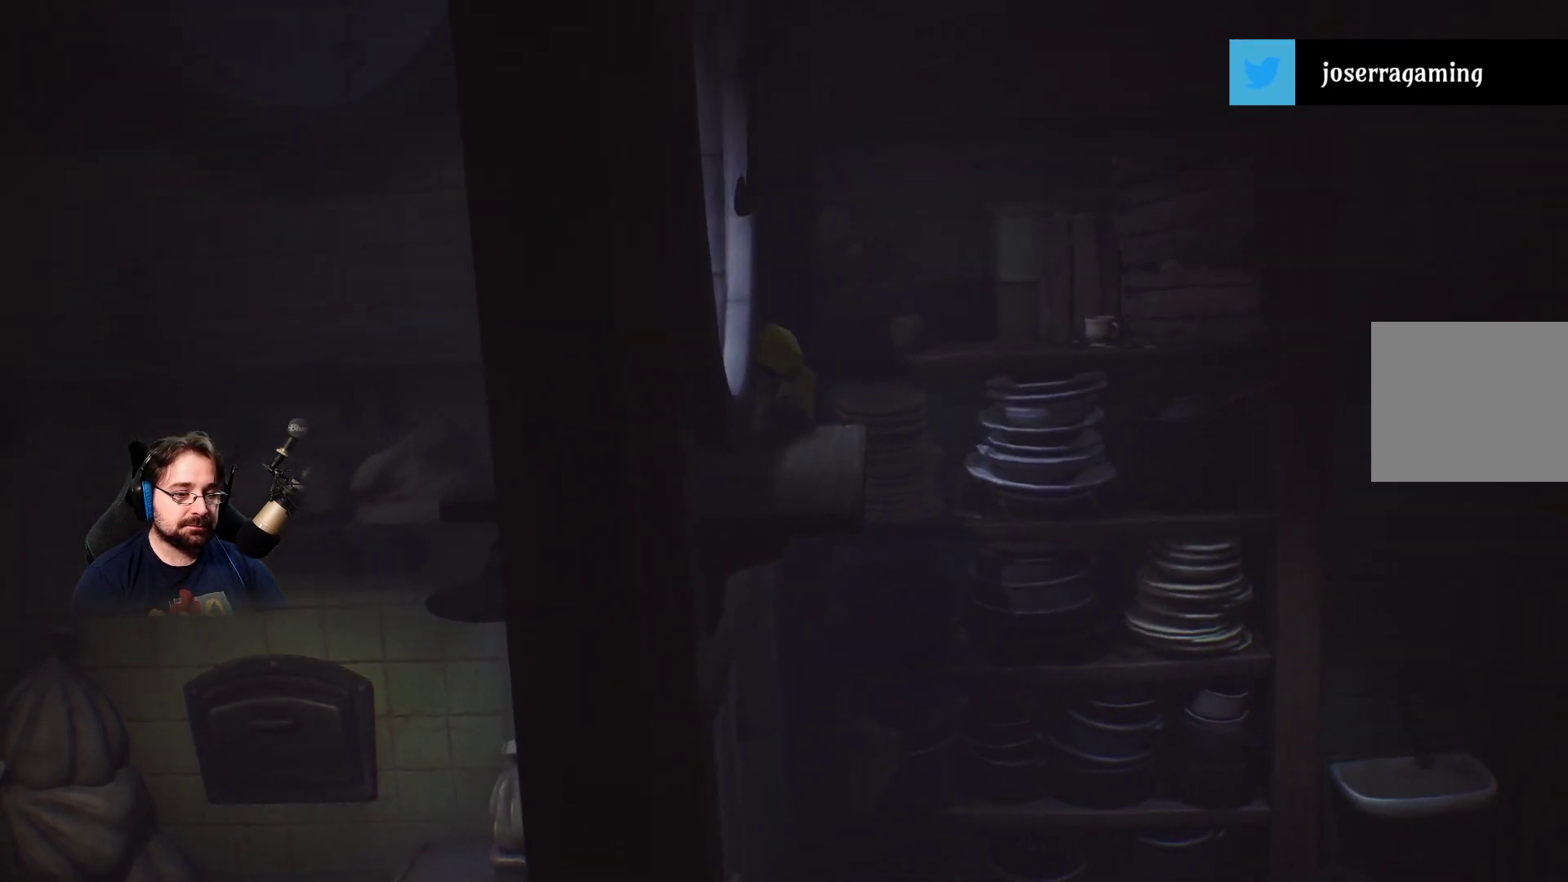
{"buttons": [], "left_stick": "down-left", "right_stick": "center", "events": [[400, "R2", "up"], [433, "CROSS", "up"]]}
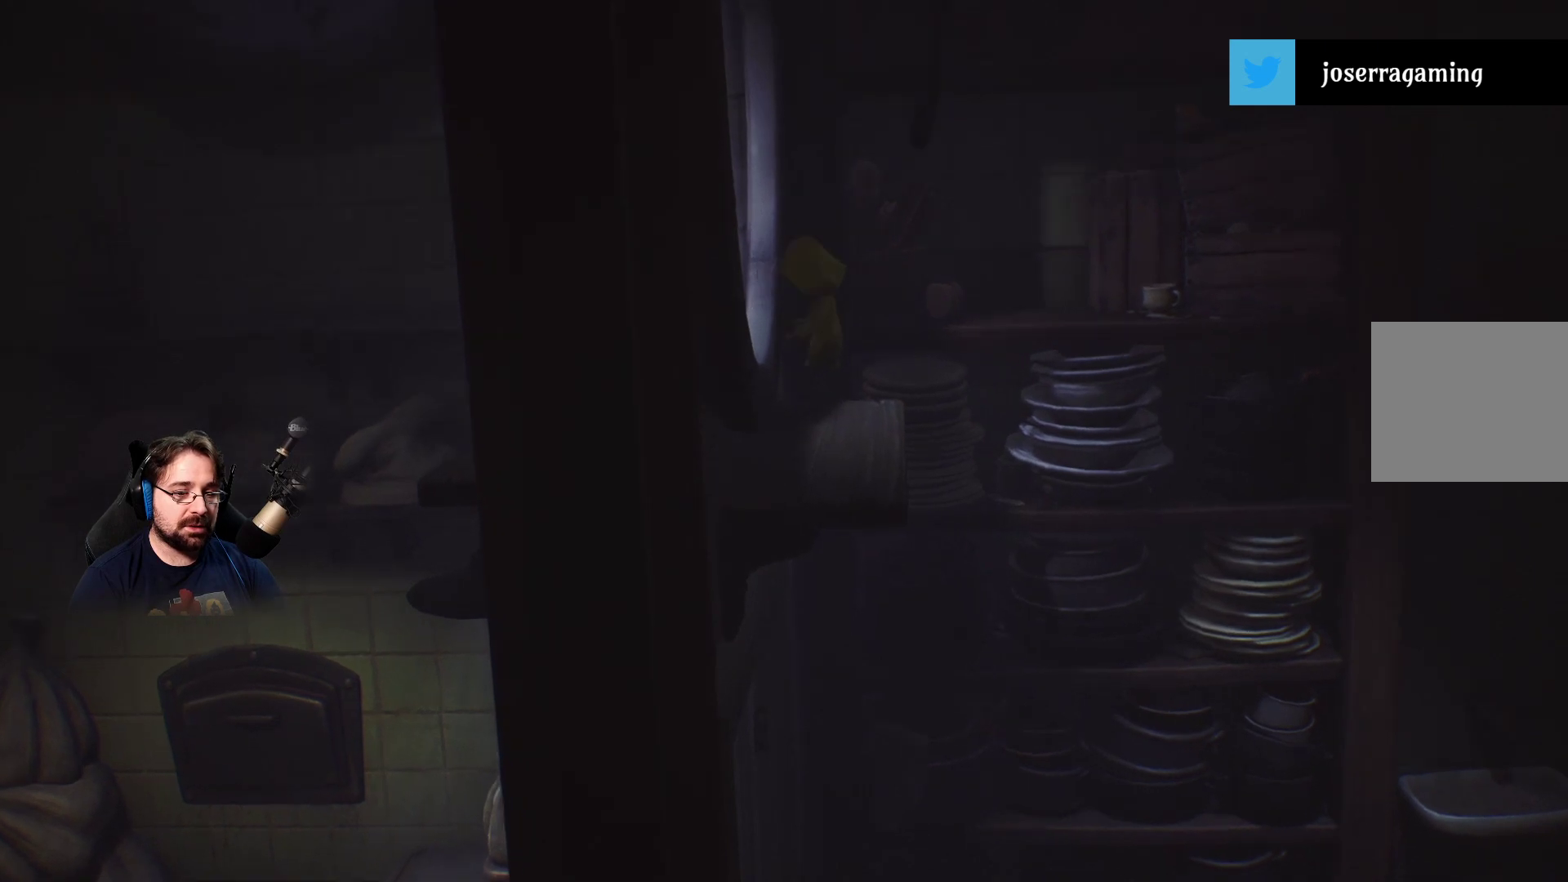
{"buttons": [], "left_stick": "down-left", "right_stick": "center", "events": []}
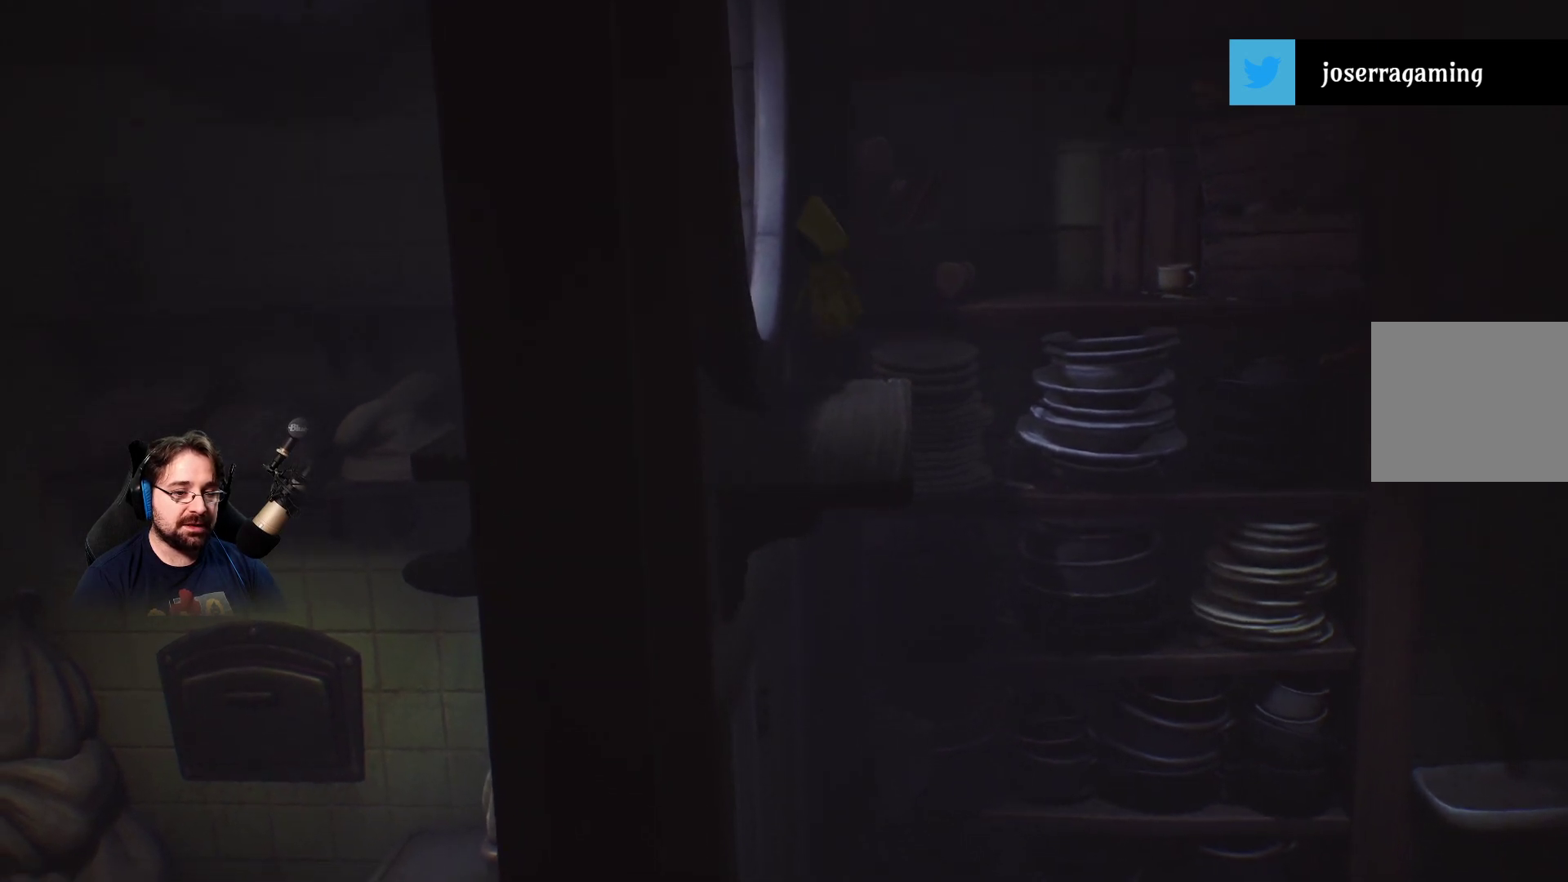
{"buttons": [], "left_stick": "down-left", "right_stick": "center", "events": []}
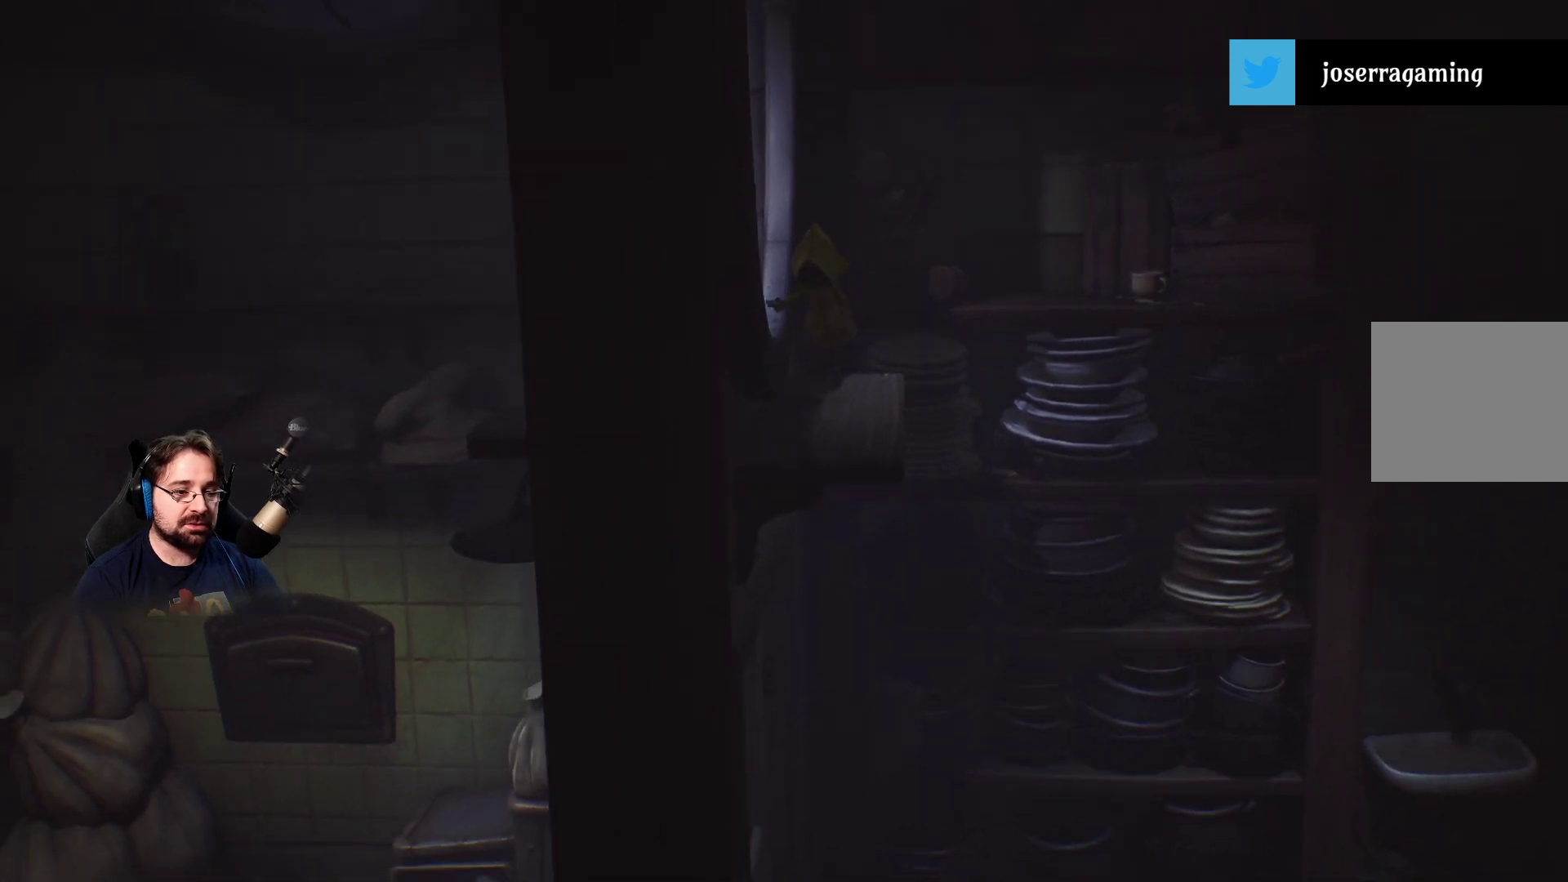
{"buttons": [], "left_stick": "center", "right_stick": "center", "events": [[33, "left_stick", "center"]]}
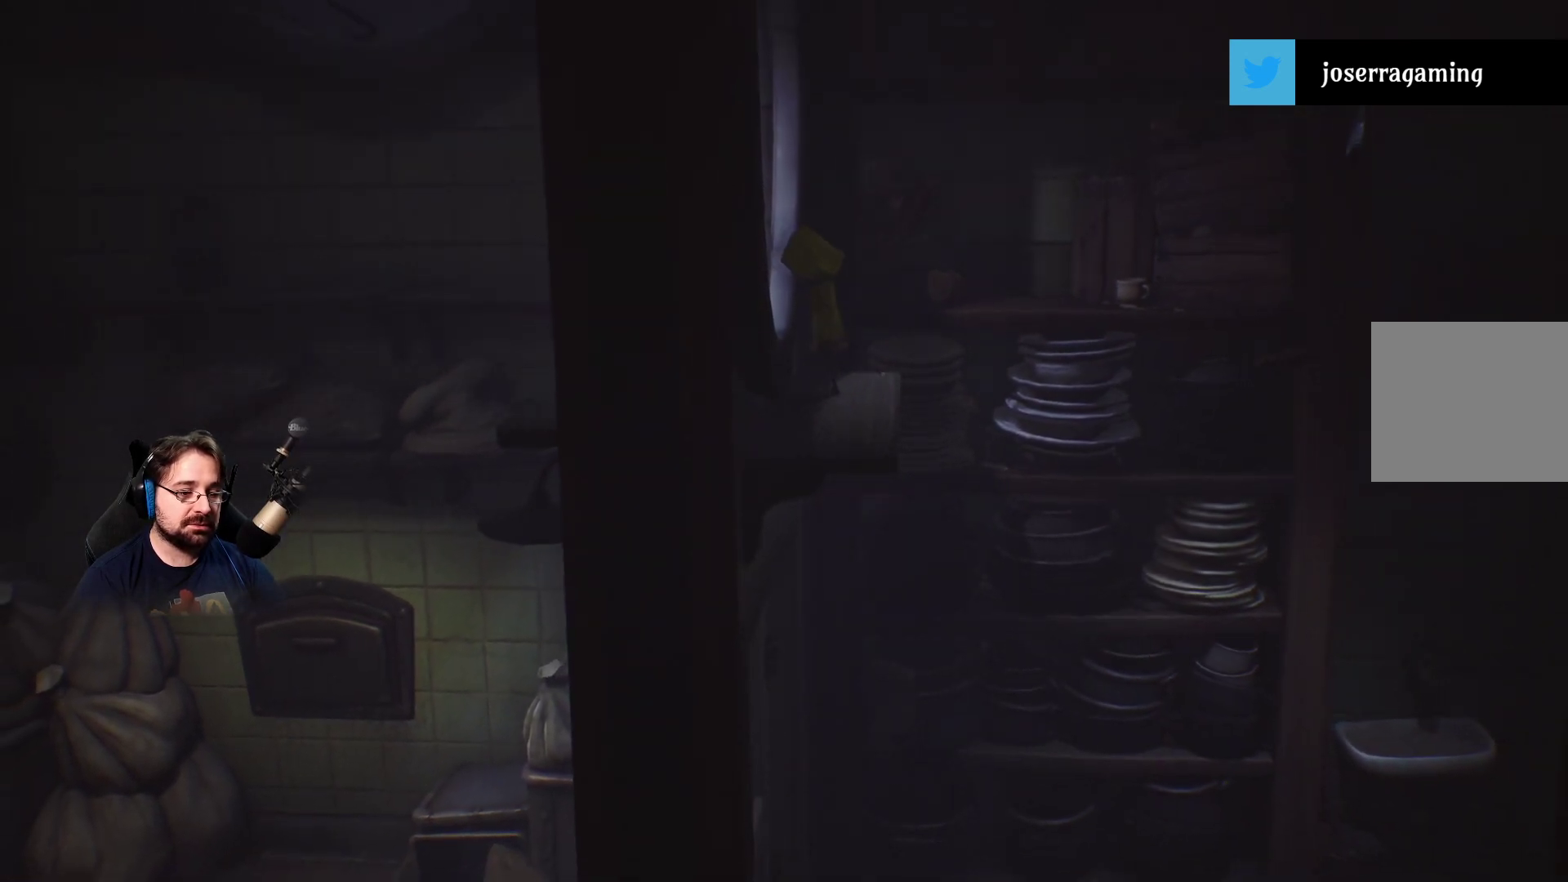
{"buttons": [], "left_stick": "down", "right_stick": "center", "events": [[467, "left_stick", "down"]]}
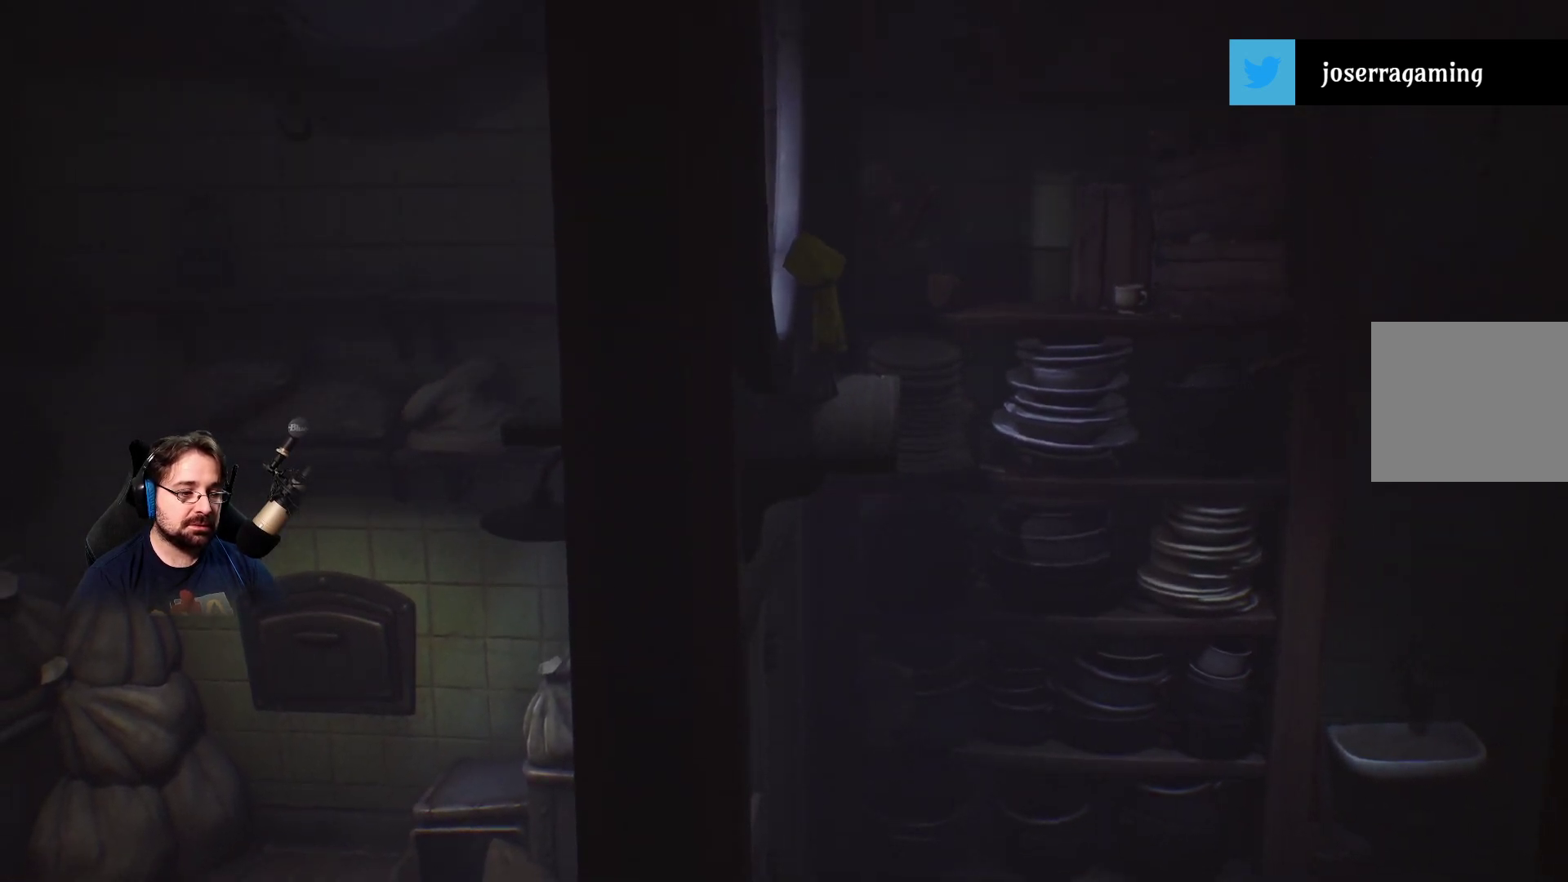
{"buttons": [], "left_stick": "center", "right_stick": "center", "events": [[167, "left_stick", "center"]]}
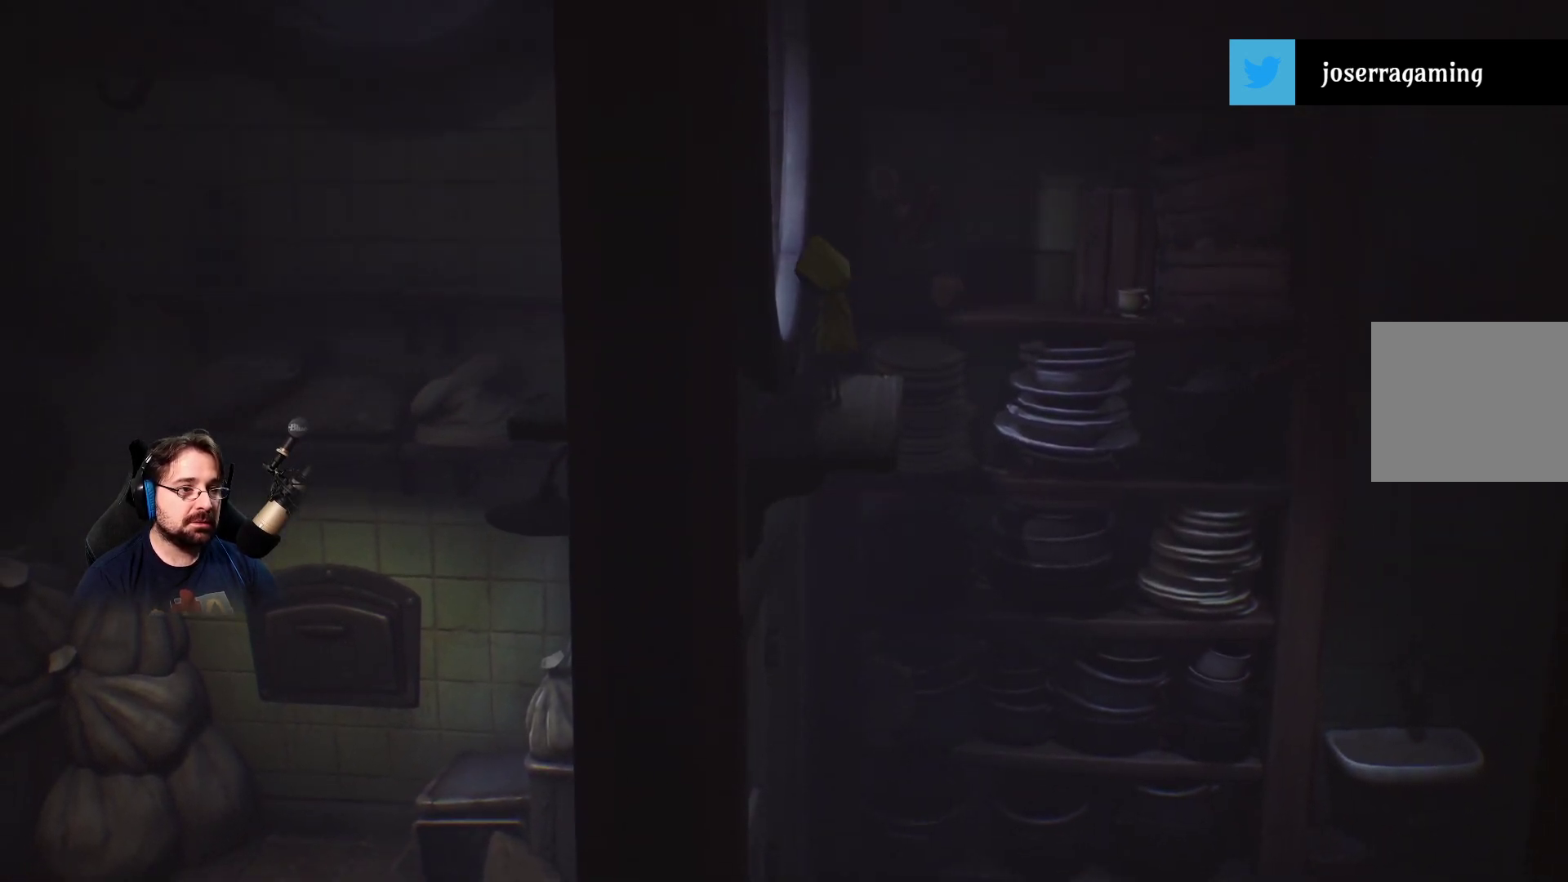
{"buttons": [], "left_stick": "center", "right_stick": "center", "events": []}